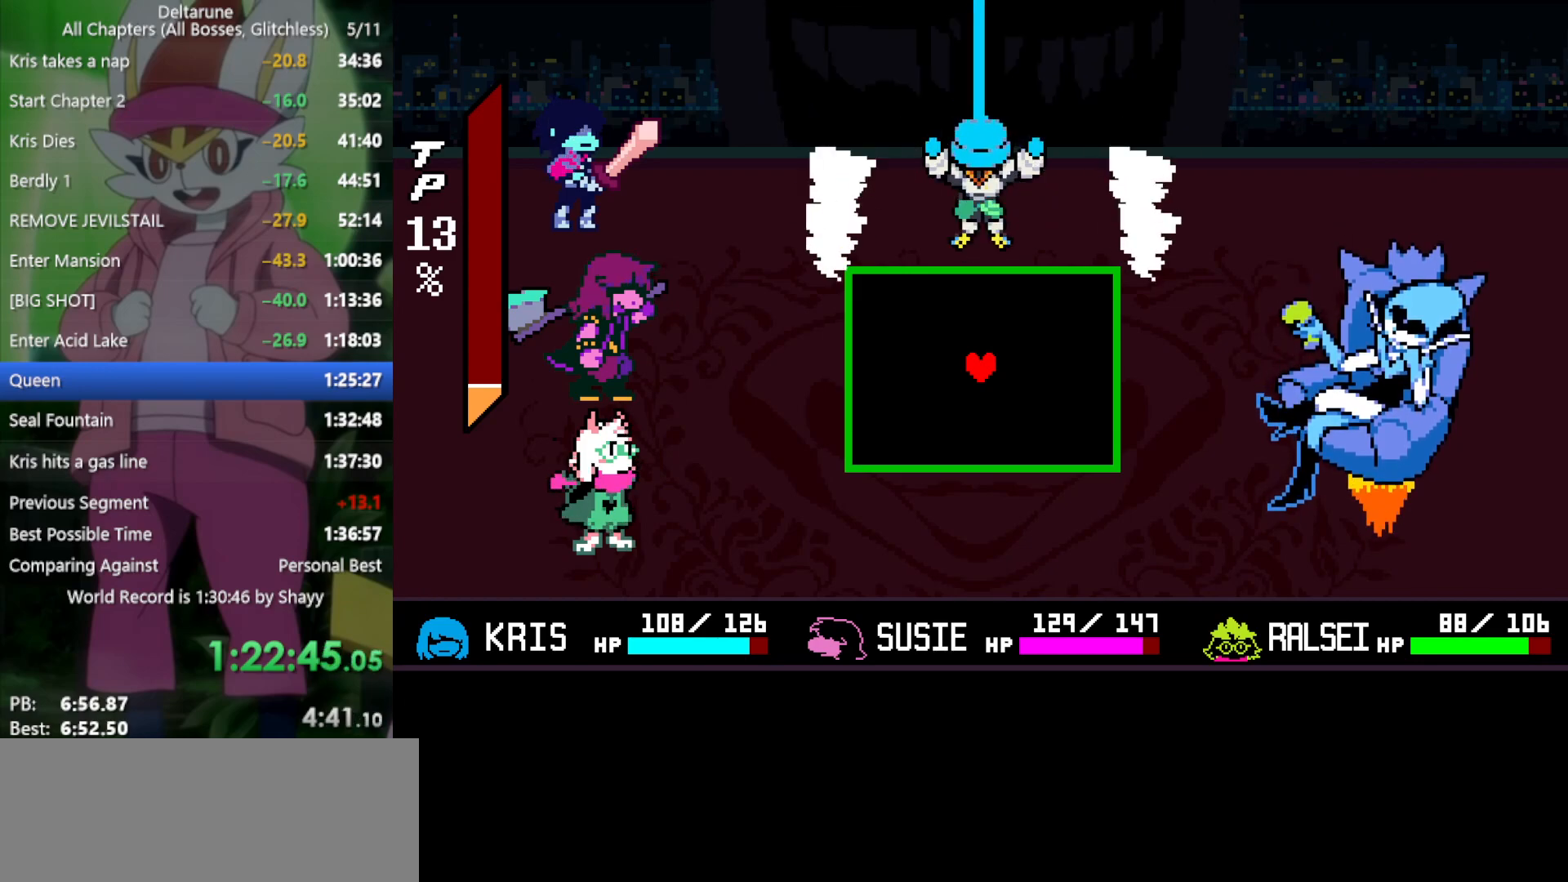
Gameplay with keyboard; each line is a JSON object with the keys held at the frame after it. "events" lists presses ("down") and releases ("up") of "c", "ctrl", "down", "left", "return", "right", "shift", "up", "x" and "z" between this image and that frame as [ms after this image, input, new state], when the widget could be followed in between. No other keys are recorded. Mouse input is not recorded.
{"keys": [], "events": []}
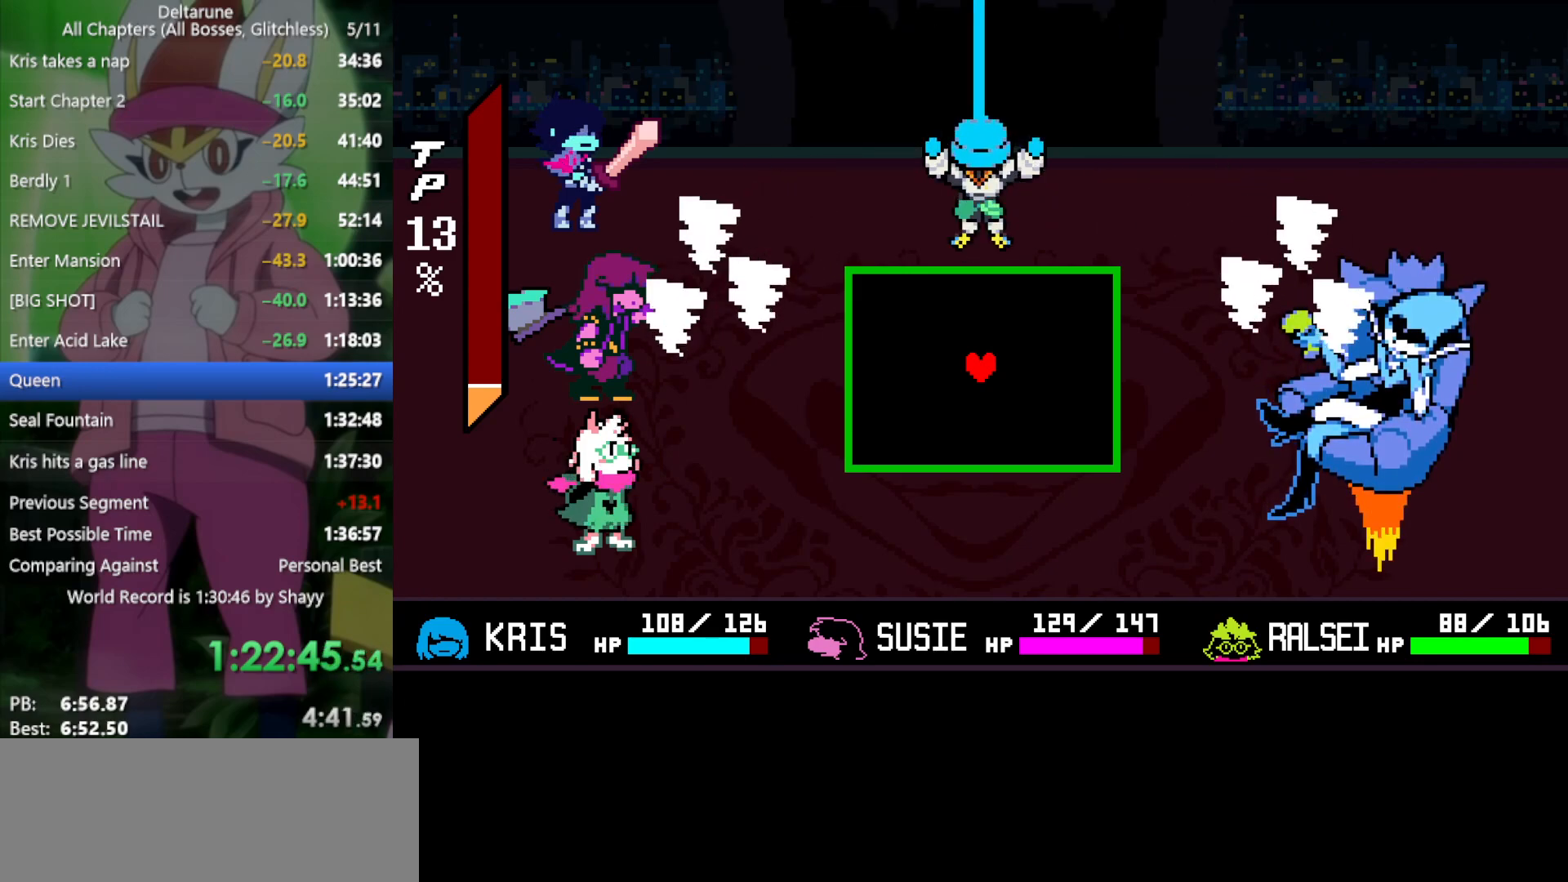
{"keys": ["down"], "events": [[267, "down", "down"], [350, "down", "up"], [450, "down", "down"]]}
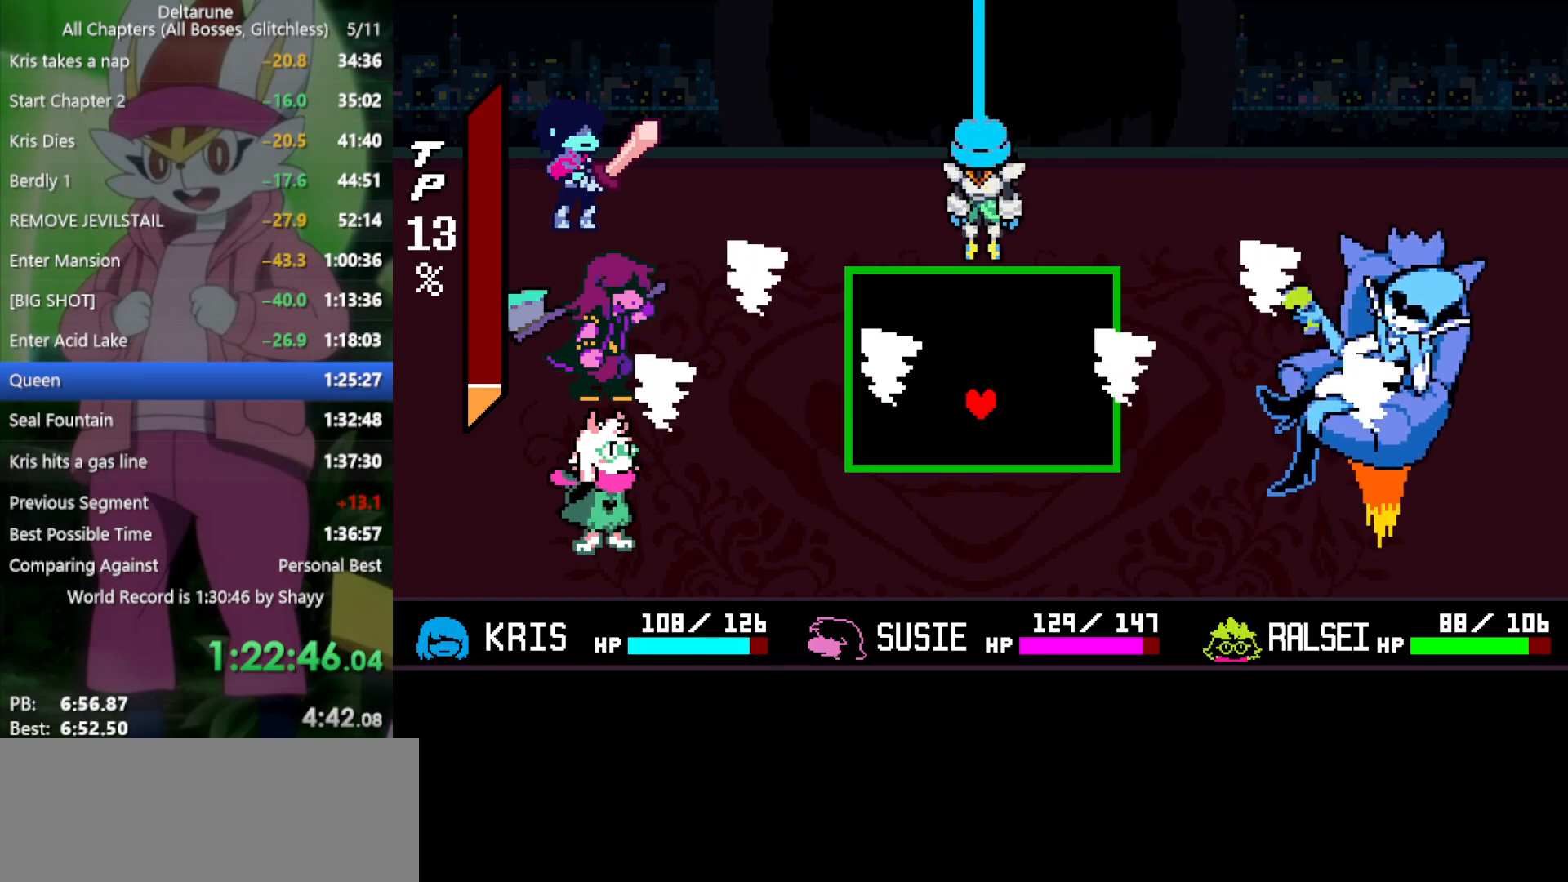
{"keys": ["up"], "events": [[33, "down", "up"], [117, "down", "down"], [267, "down", "up"], [350, "up", "down"]]}
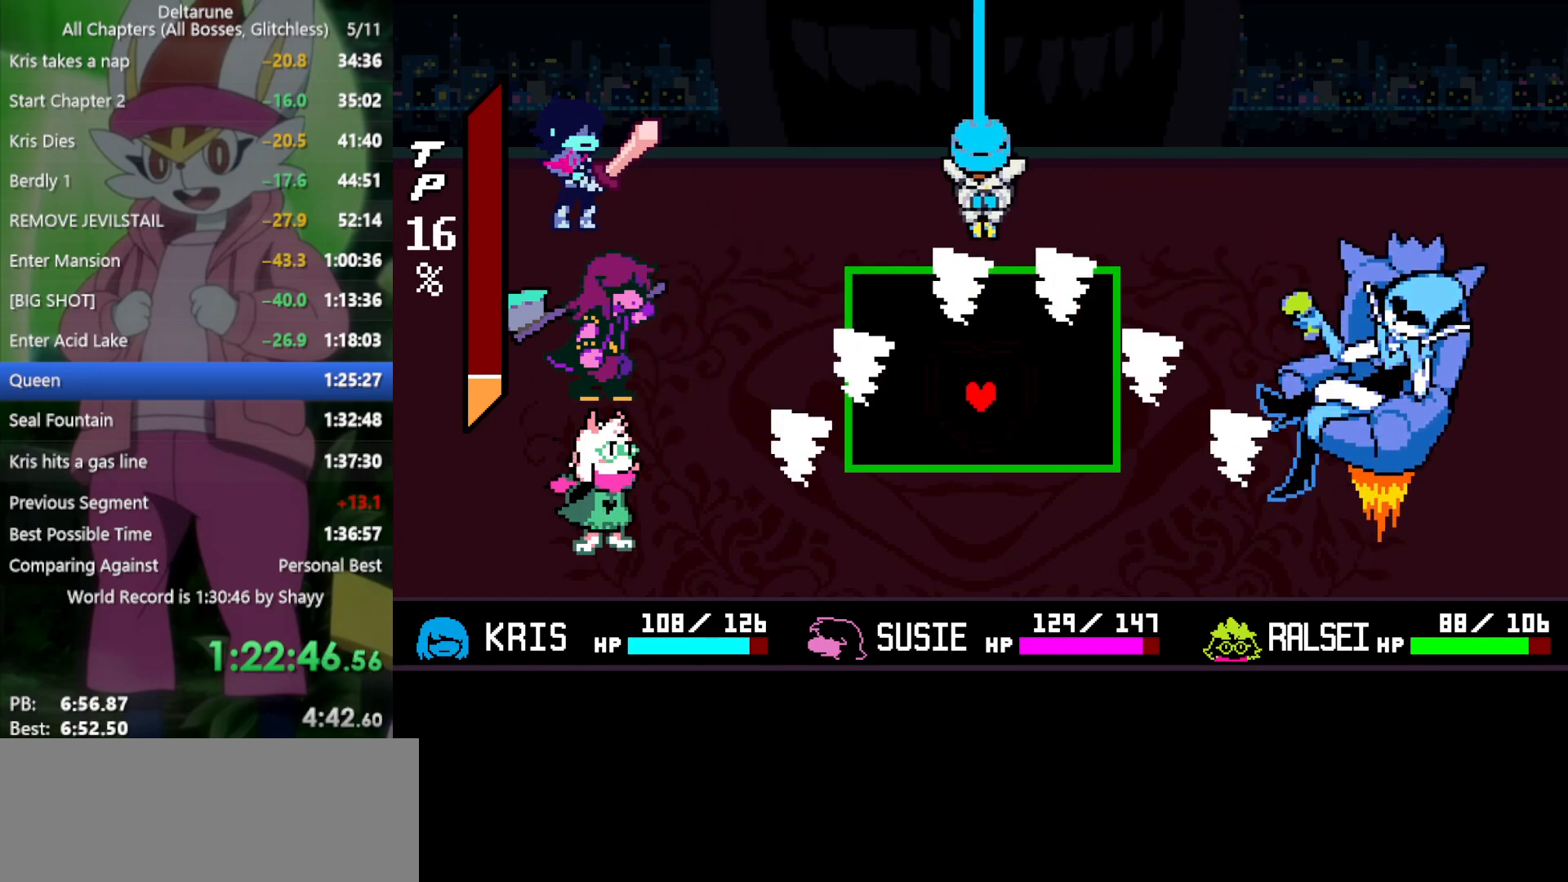
{"keys": ["down"], "events": [[267, "up", "up"], [400, "down", "down"]]}
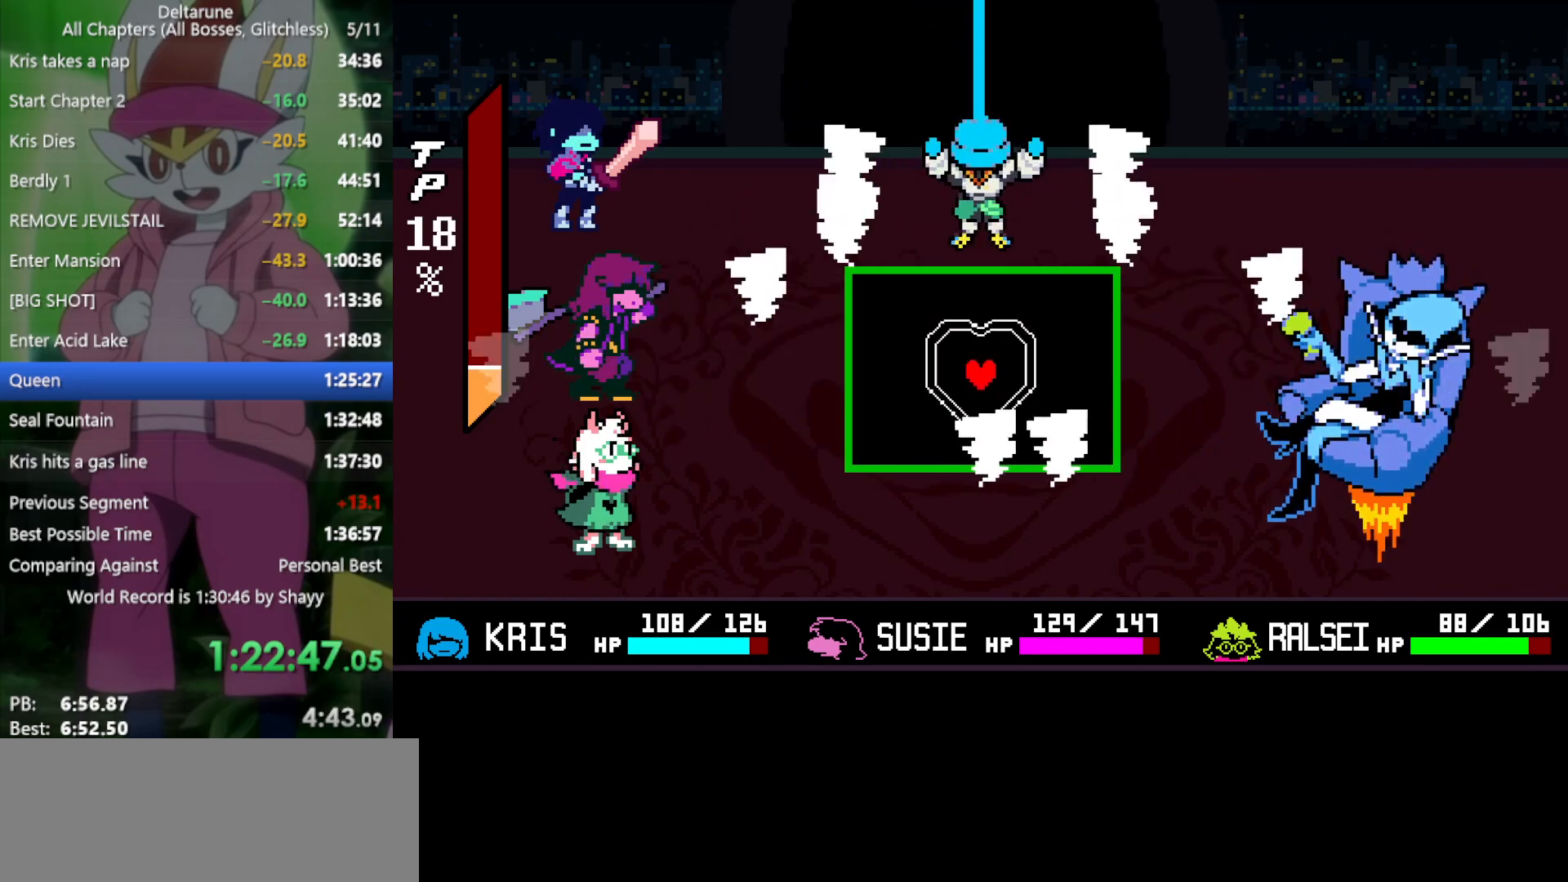
{"keys": [], "events": [[50, "down", "up"]]}
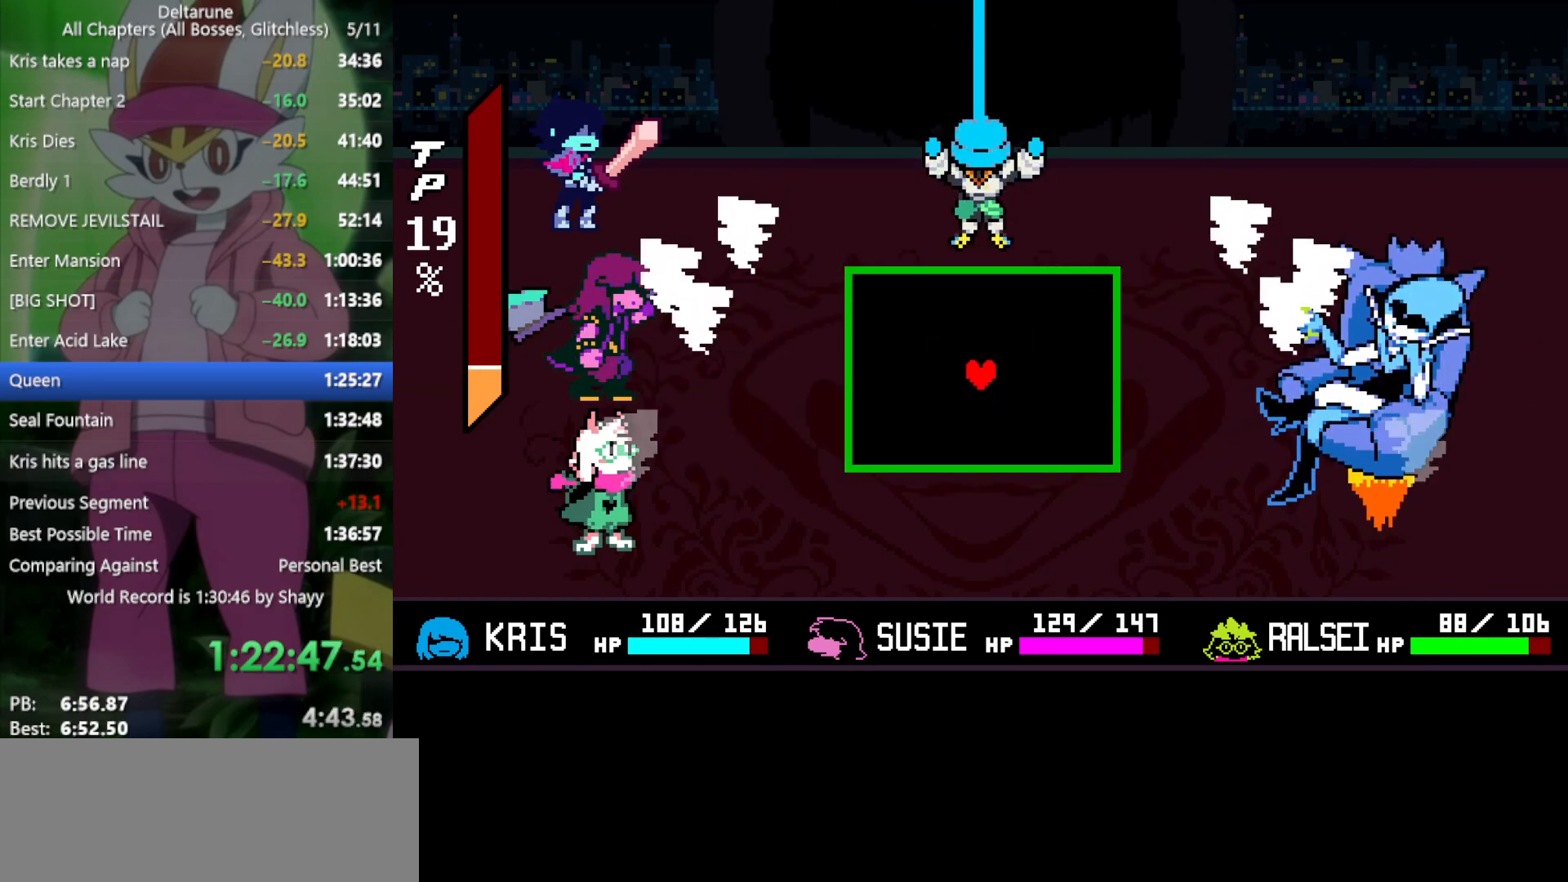
{"keys": [], "events": [[200, "up", "down"], [283, "up", "up"]]}
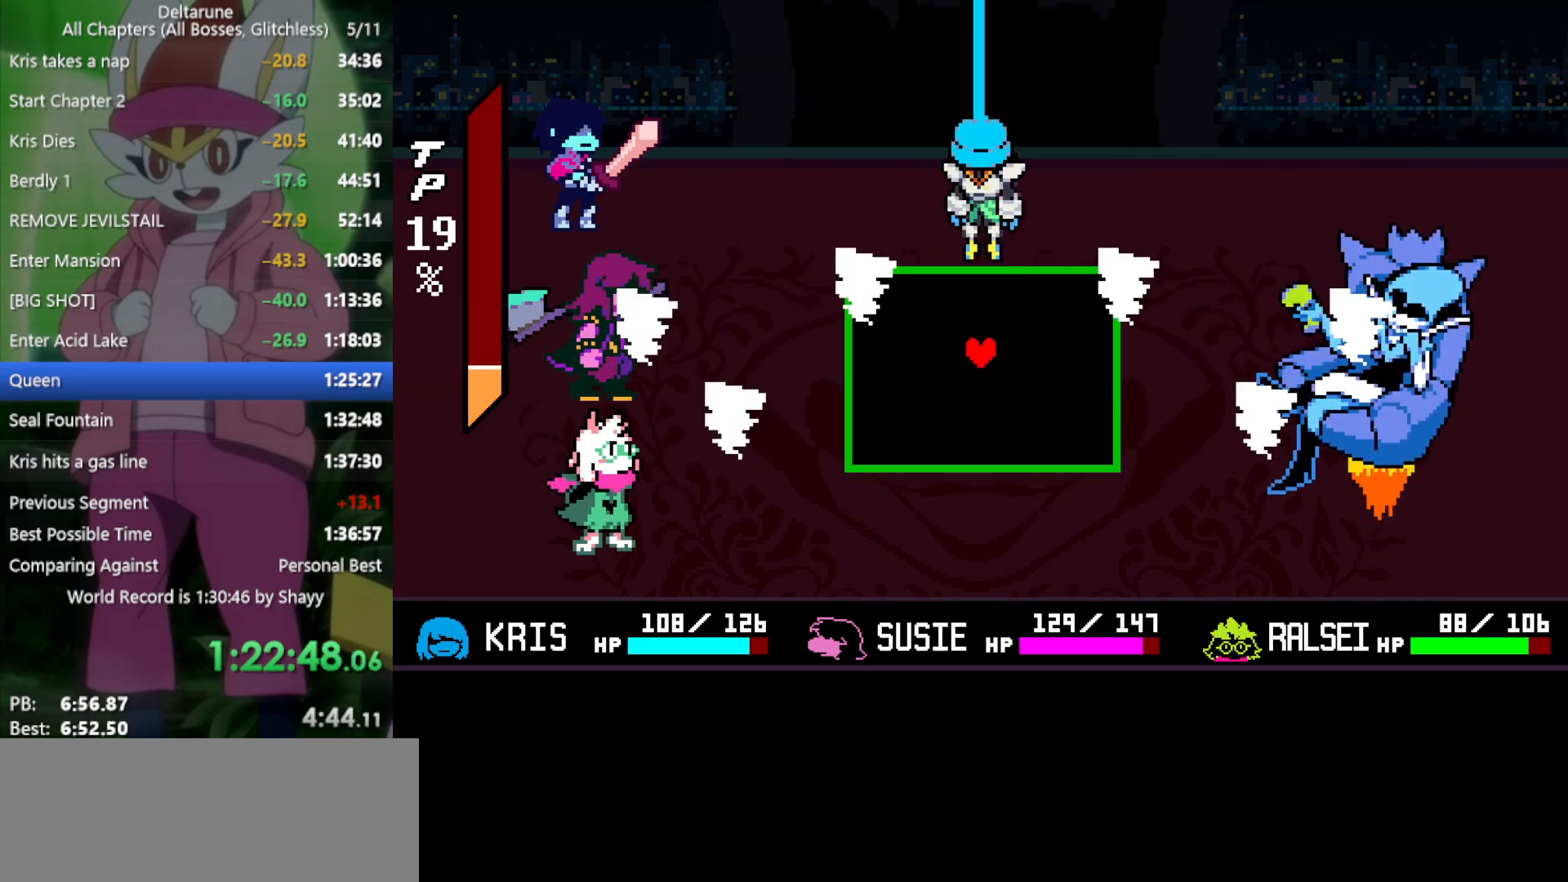
{"keys": [], "events": [[333, "down", "down"], [433, "down", "up"]]}
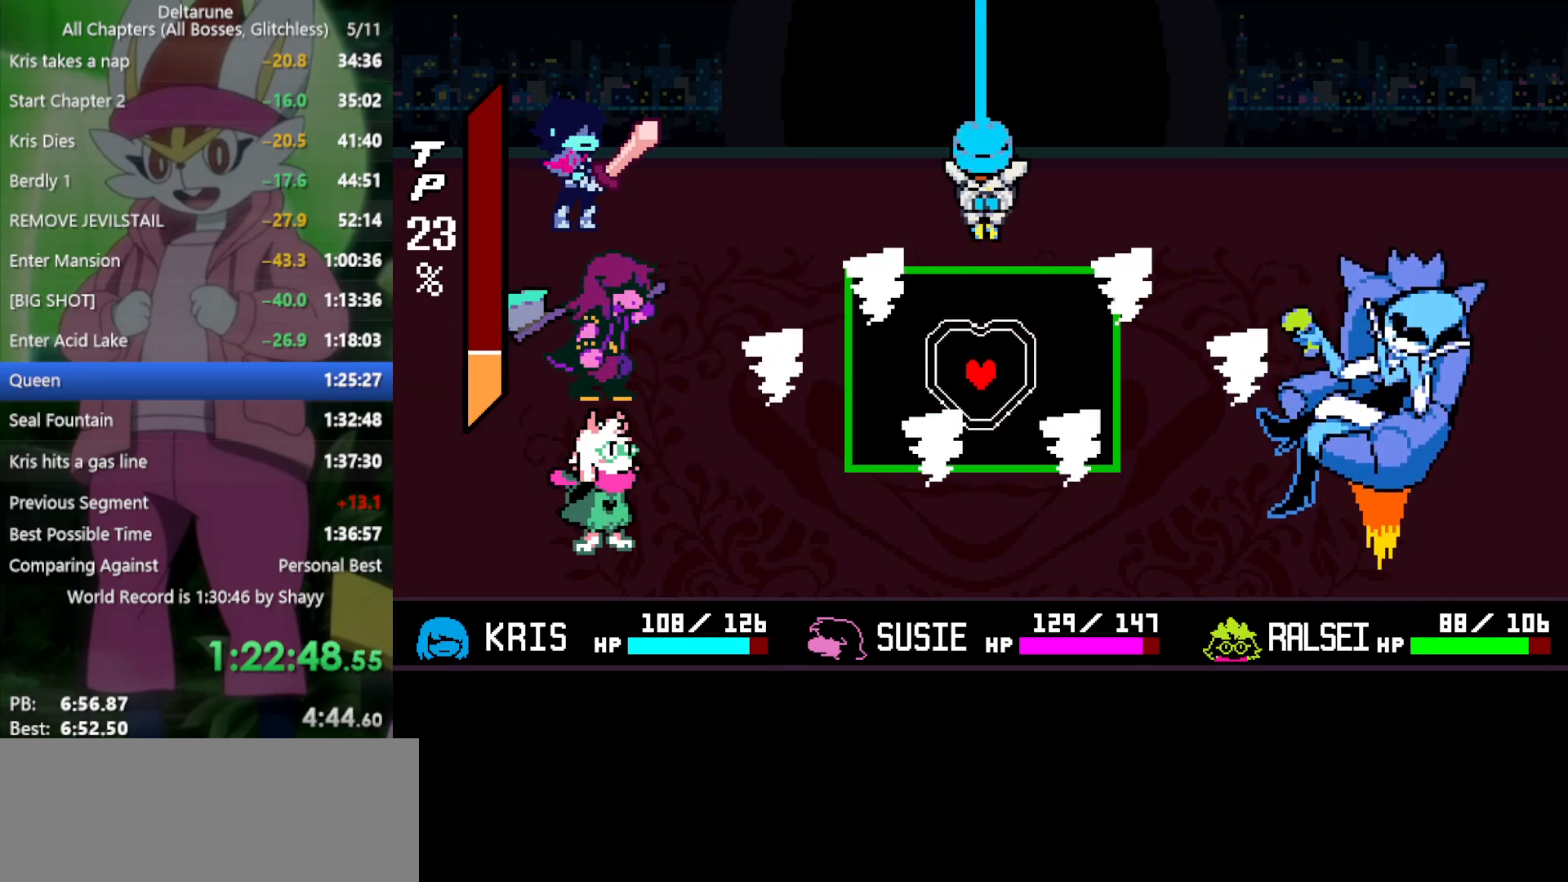
{"keys": [], "events": [[117, "down", "down"], [250, "down", "up"], [383, "down", "down"], [483, "down", "up"]]}
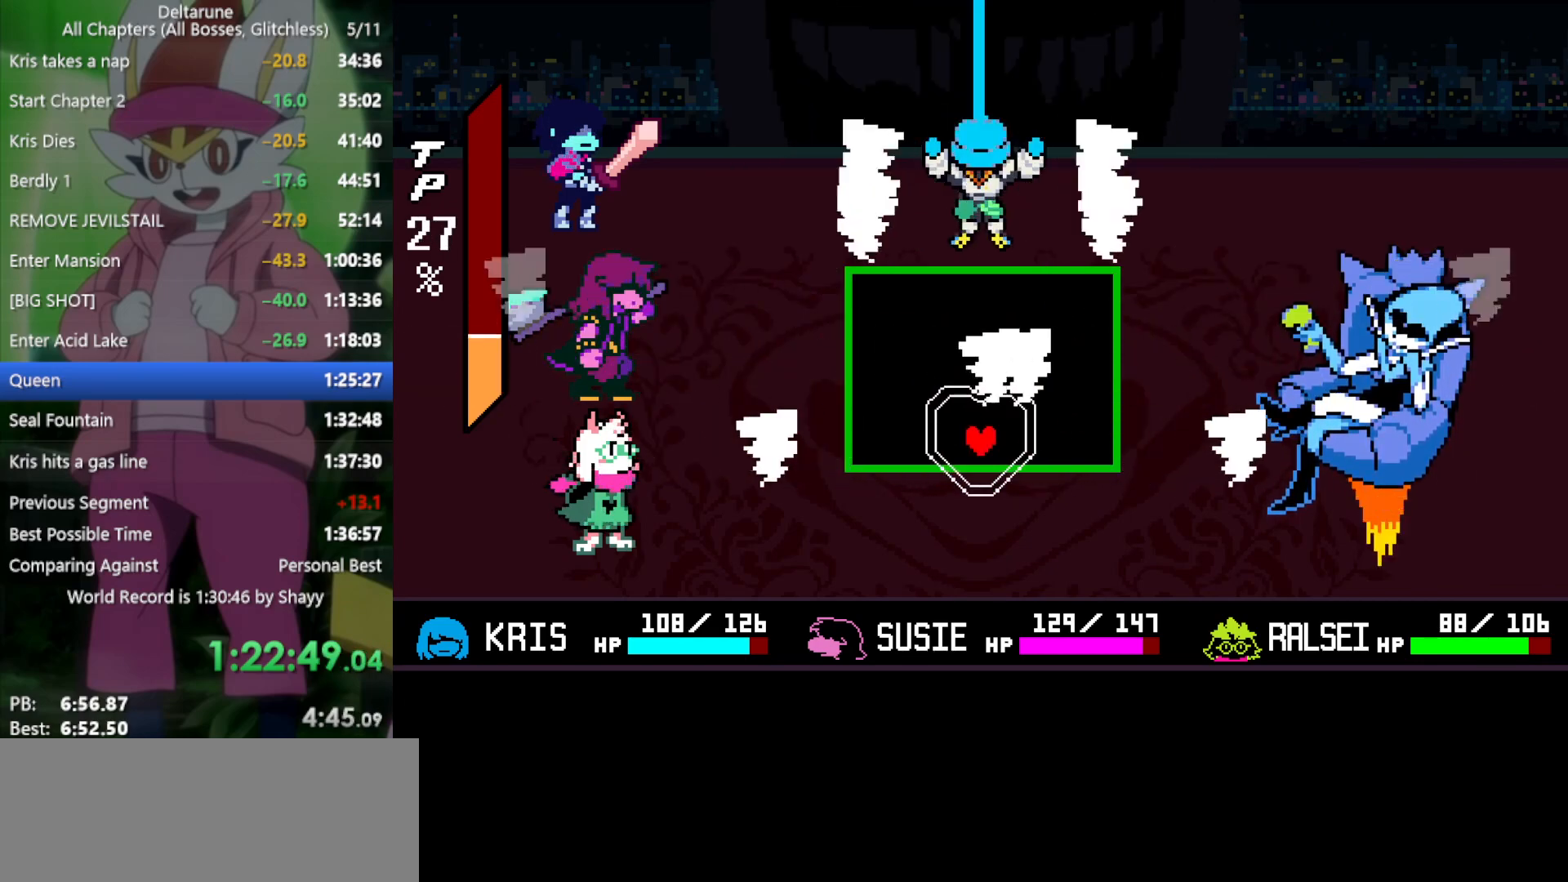
{"keys": [], "events": [[350, "up", "down"], [433, "up", "up"]]}
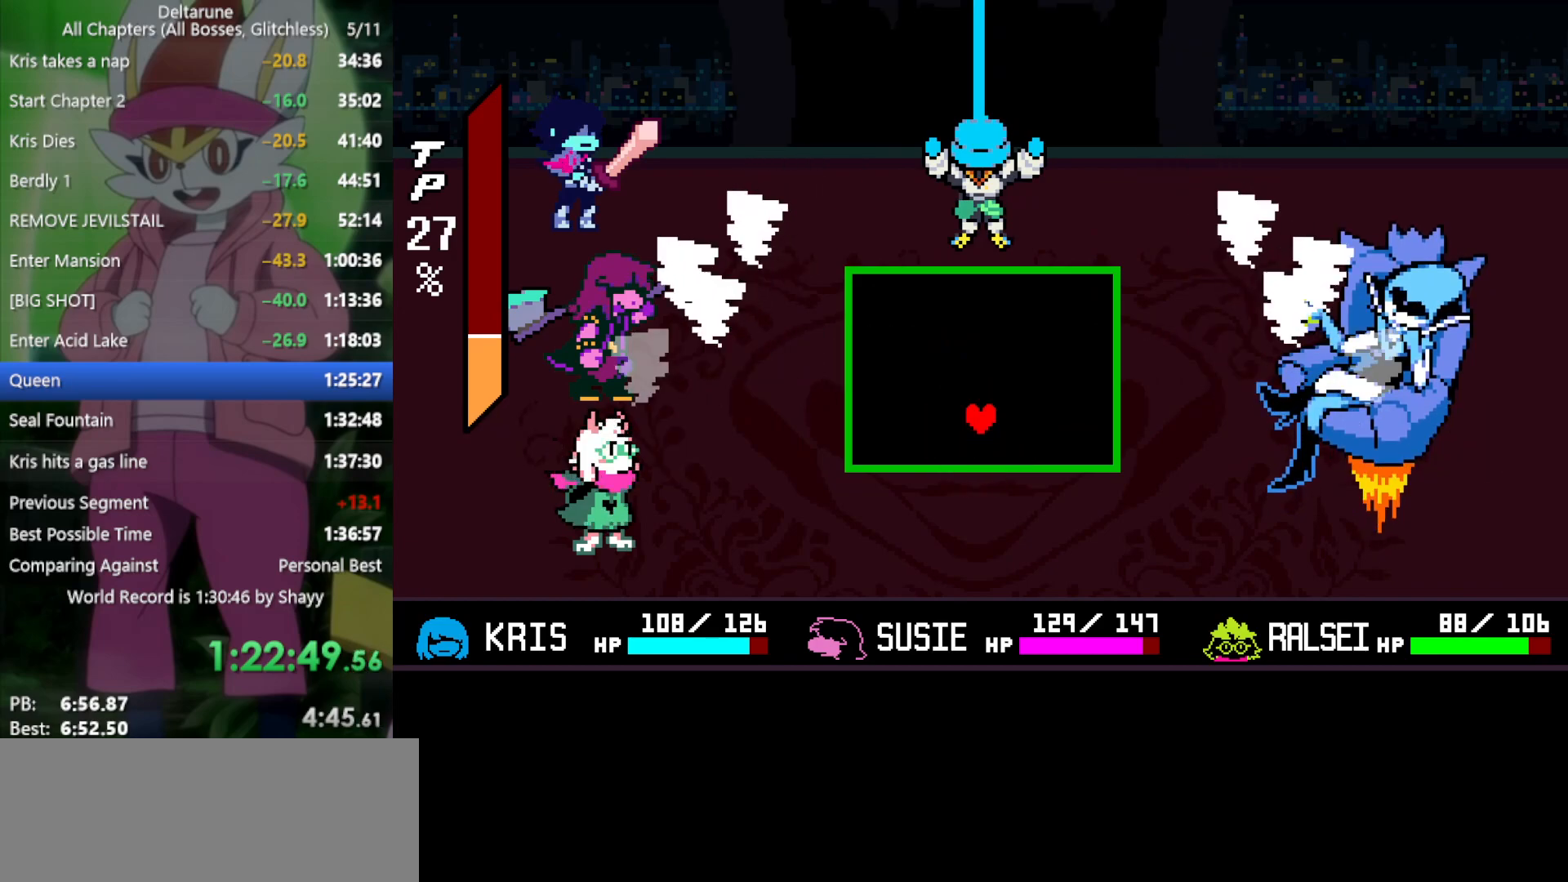
{"keys": [], "events": [[33, "up", "down"], [117, "up", "up"], [217, "up", "down"], [300, "up", "up"], [400, "up", "down"], [483, "up", "up"]]}
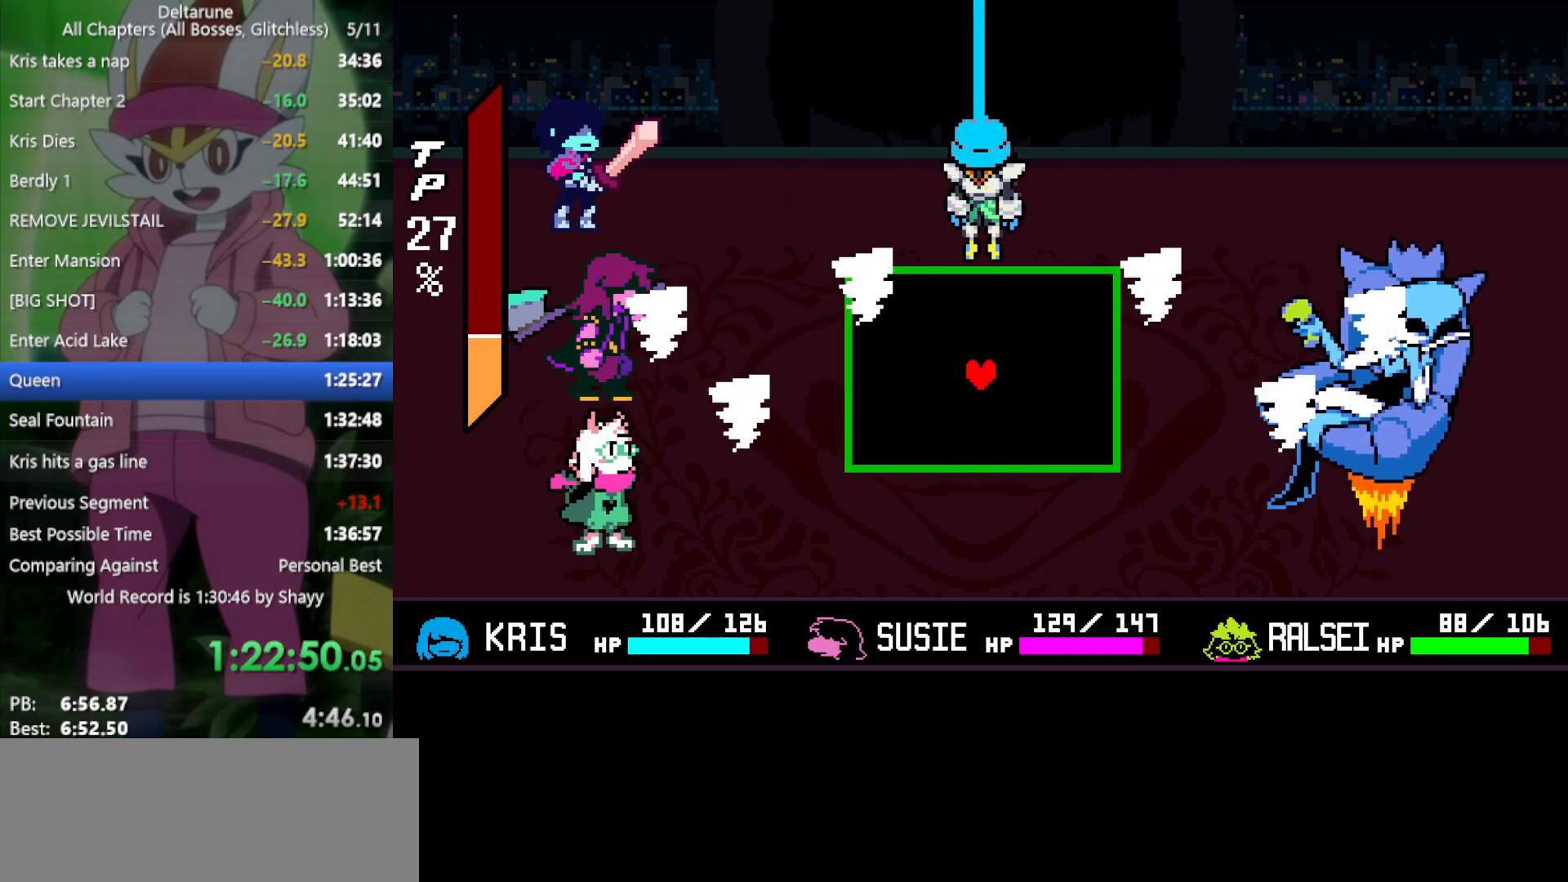
{"keys": ["down"], "events": [[133, "up", "down"], [167, "up", "up"], [450, "down", "down"]]}
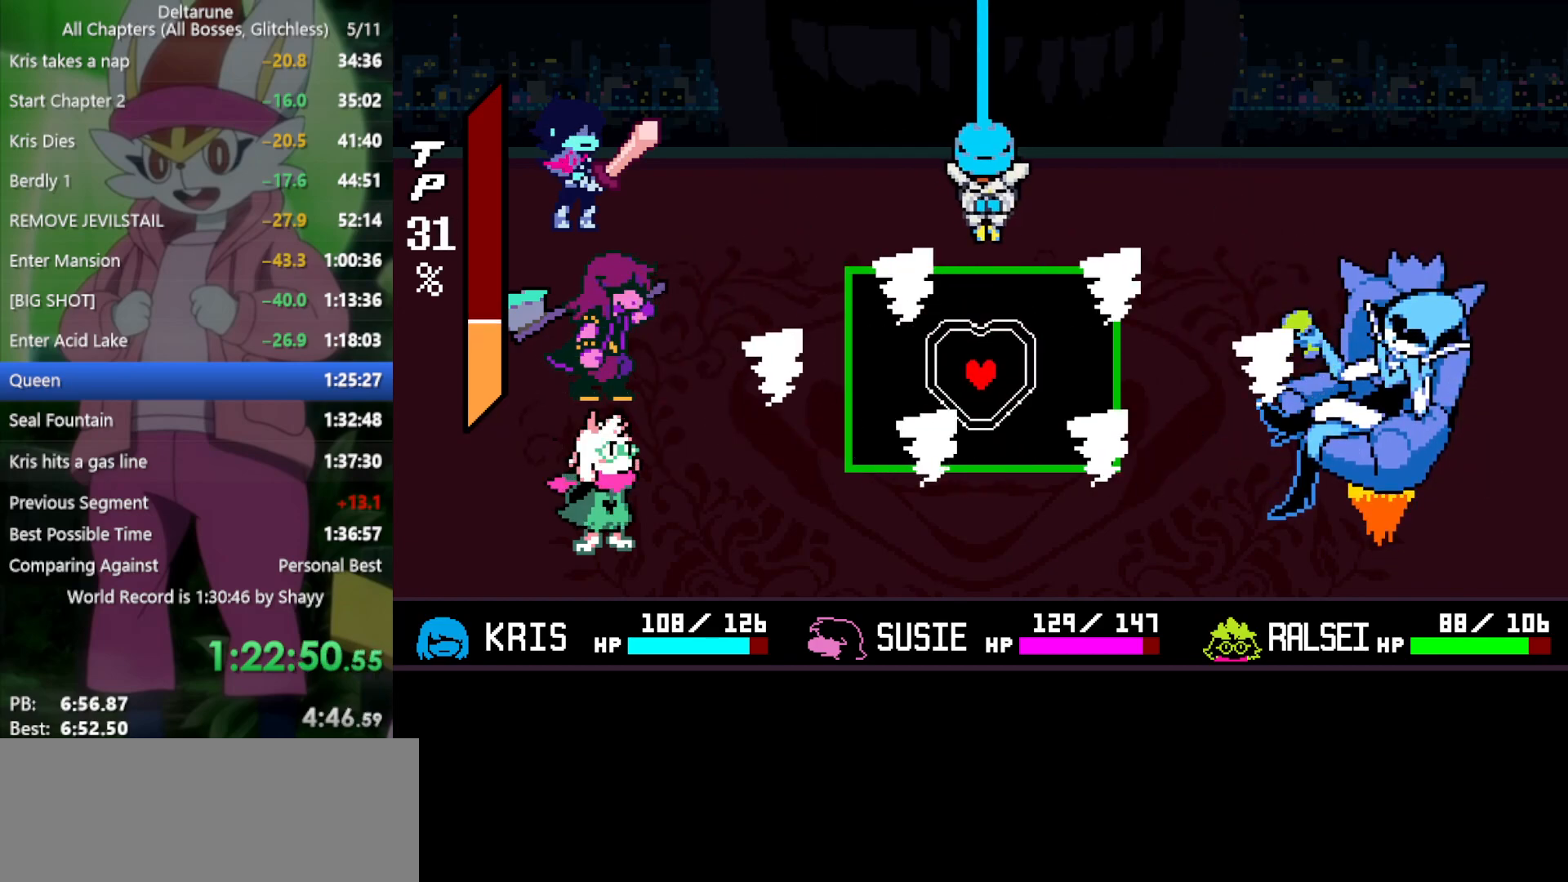
{"keys": [], "events": [[83, "down", "up"], [267, "down", "down"], [500, "down", "up"]]}
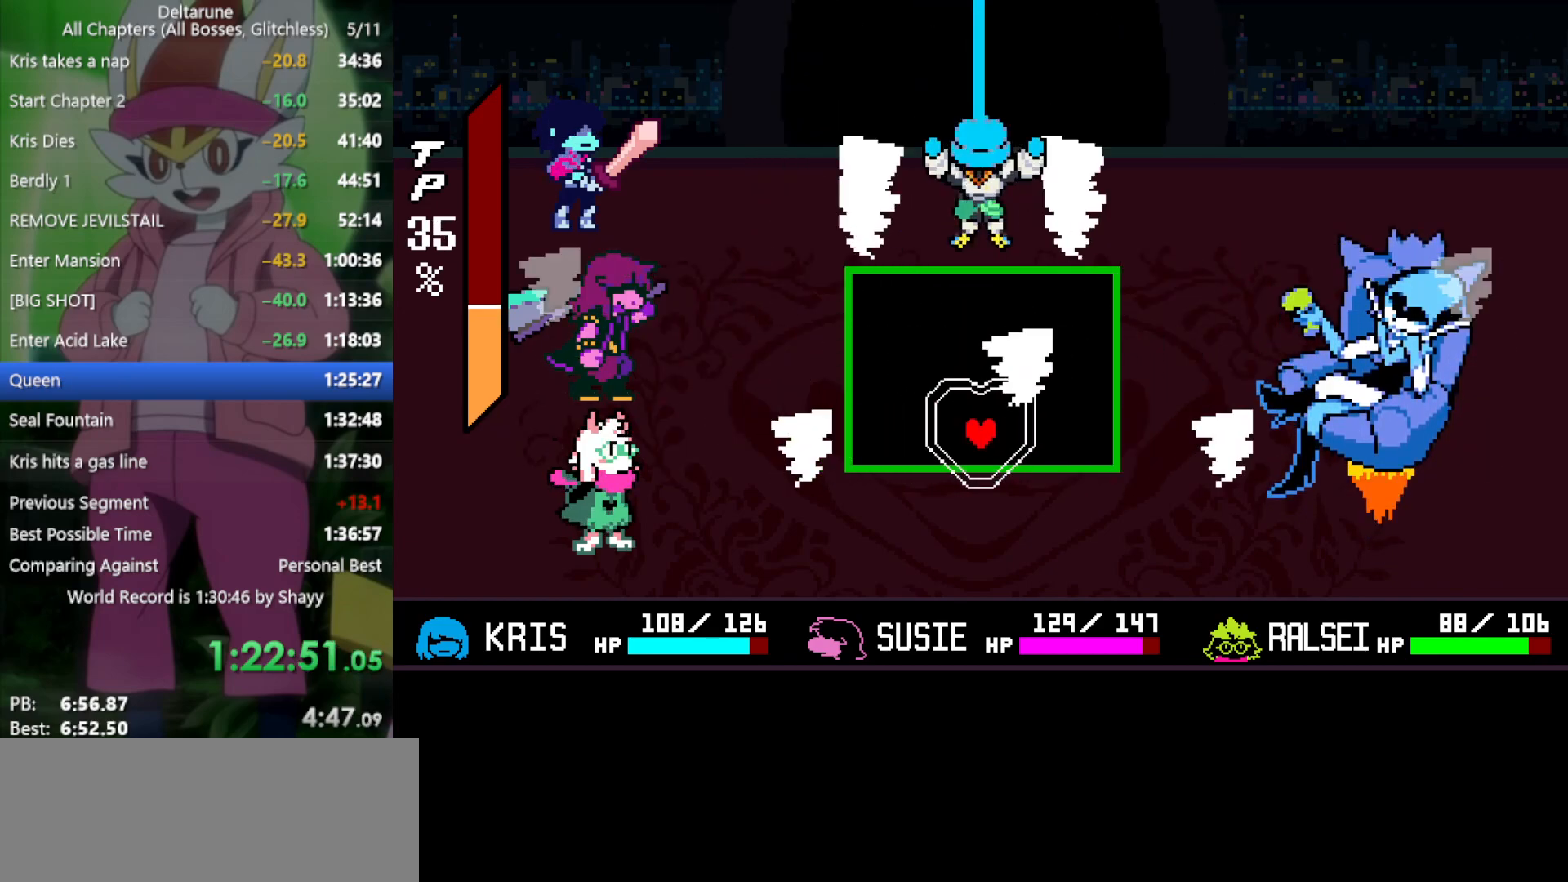
{"keys": [], "events": [[317, "up", "down"], [467, "up", "up"]]}
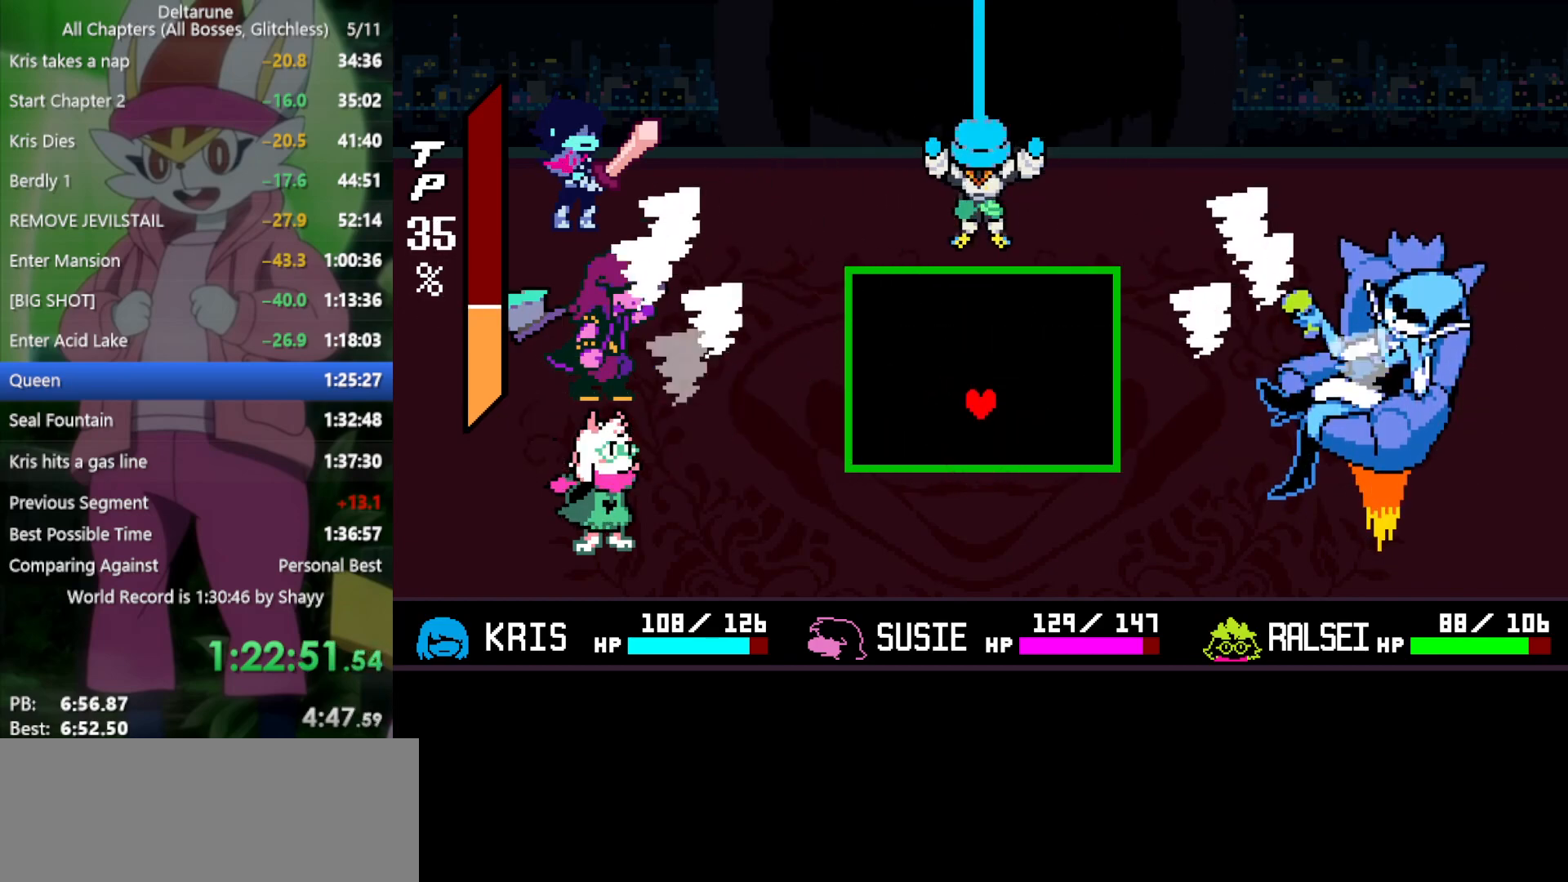
{"keys": [], "events": []}
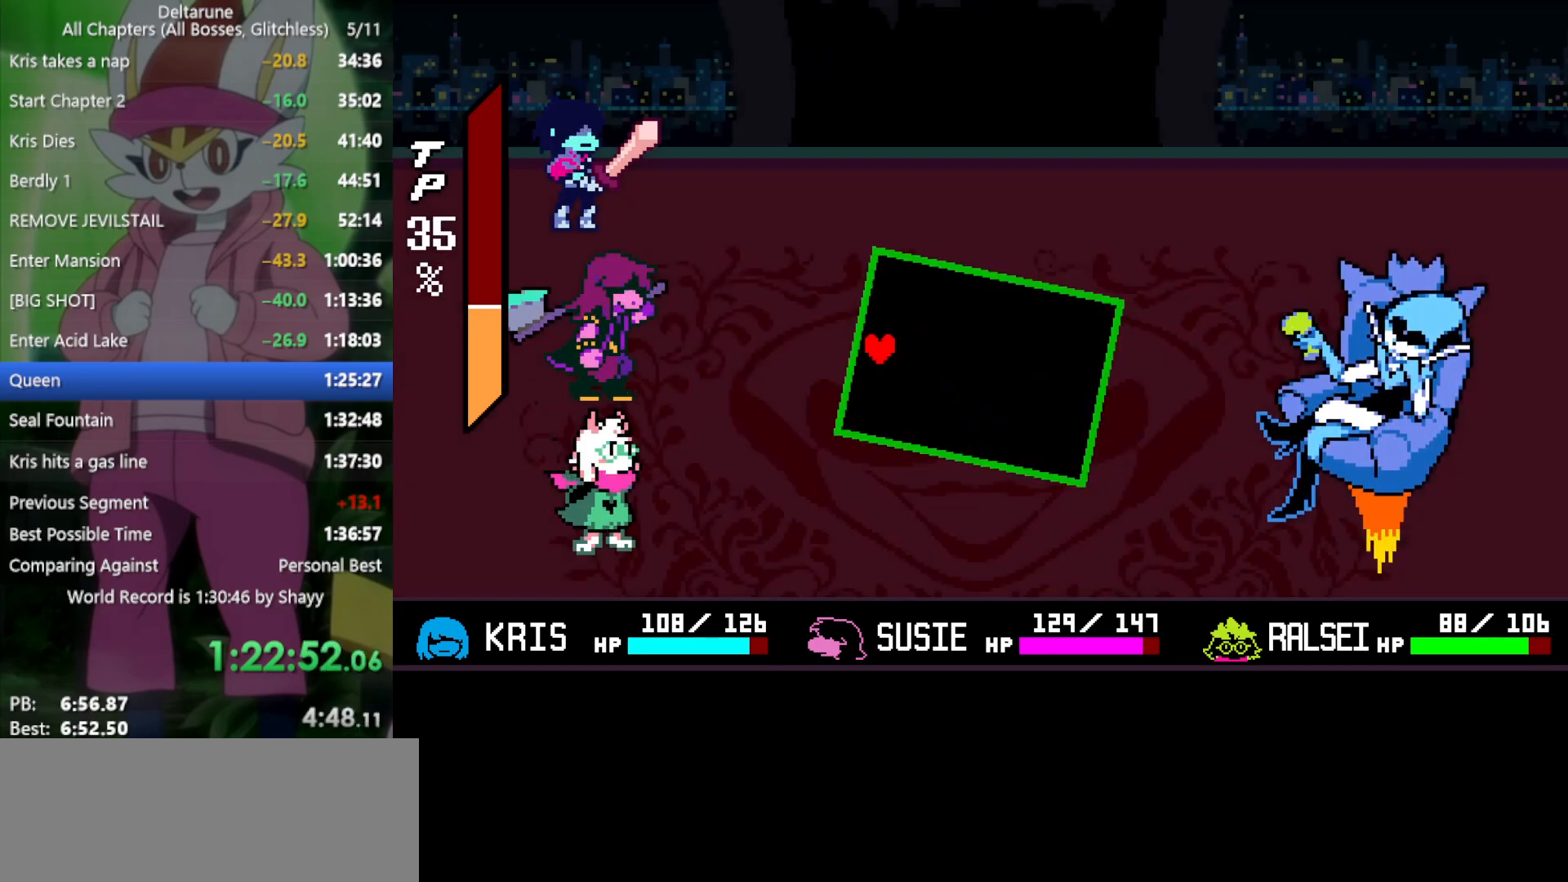
{"keys": ["x"], "events": [[100, "up", "down"], [150, "up", "up"], [333, "x", "down"]]}
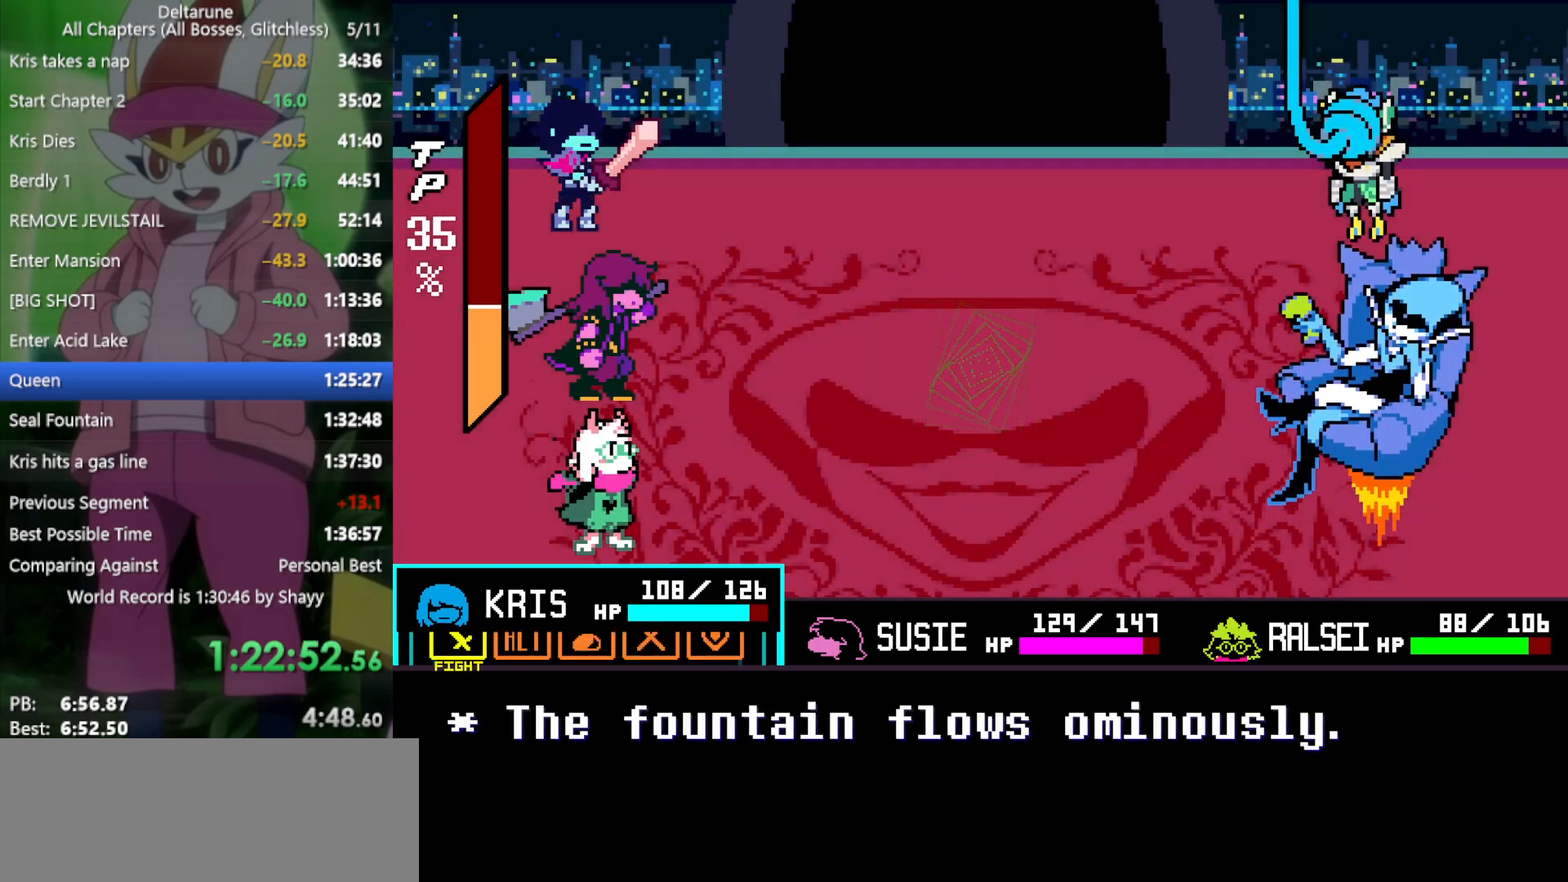
{"keys": ["x"], "events": [[350, "z", "down"], [433, "return", "down"], [433, "z", "up"], [483, "return", "up"]]}
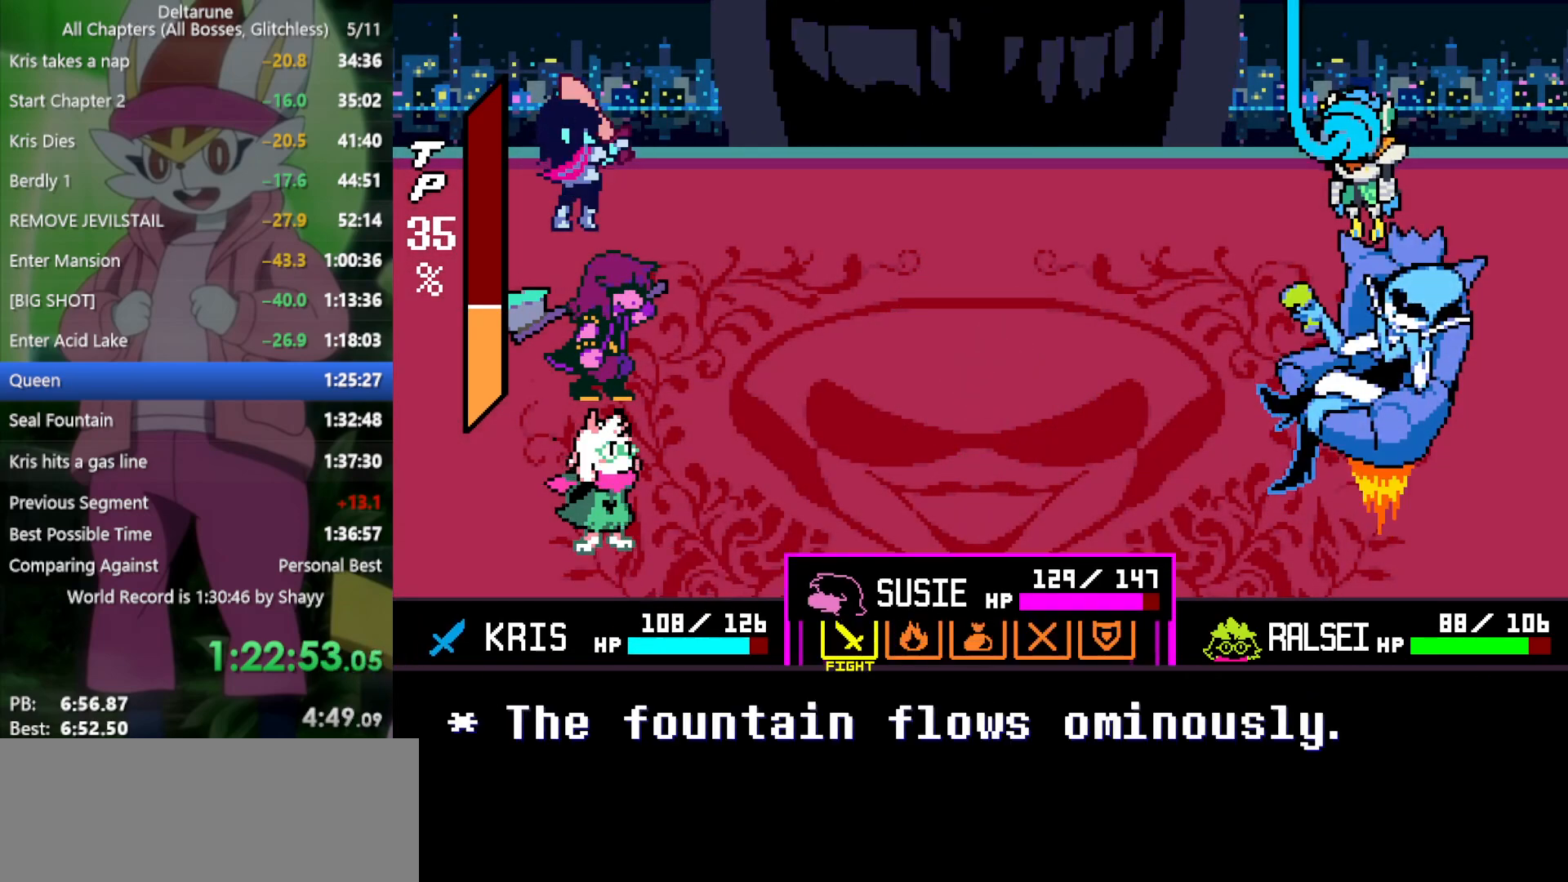
{"keys": ["x"], "events": [[33, "z", "down"], [83, "return", "down"], [83, "z", "up"], [117, "return", "up"], [167, "z", "down"], [217, "return", "down"], [217, "z", "up"], [267, "return", "up"]]}
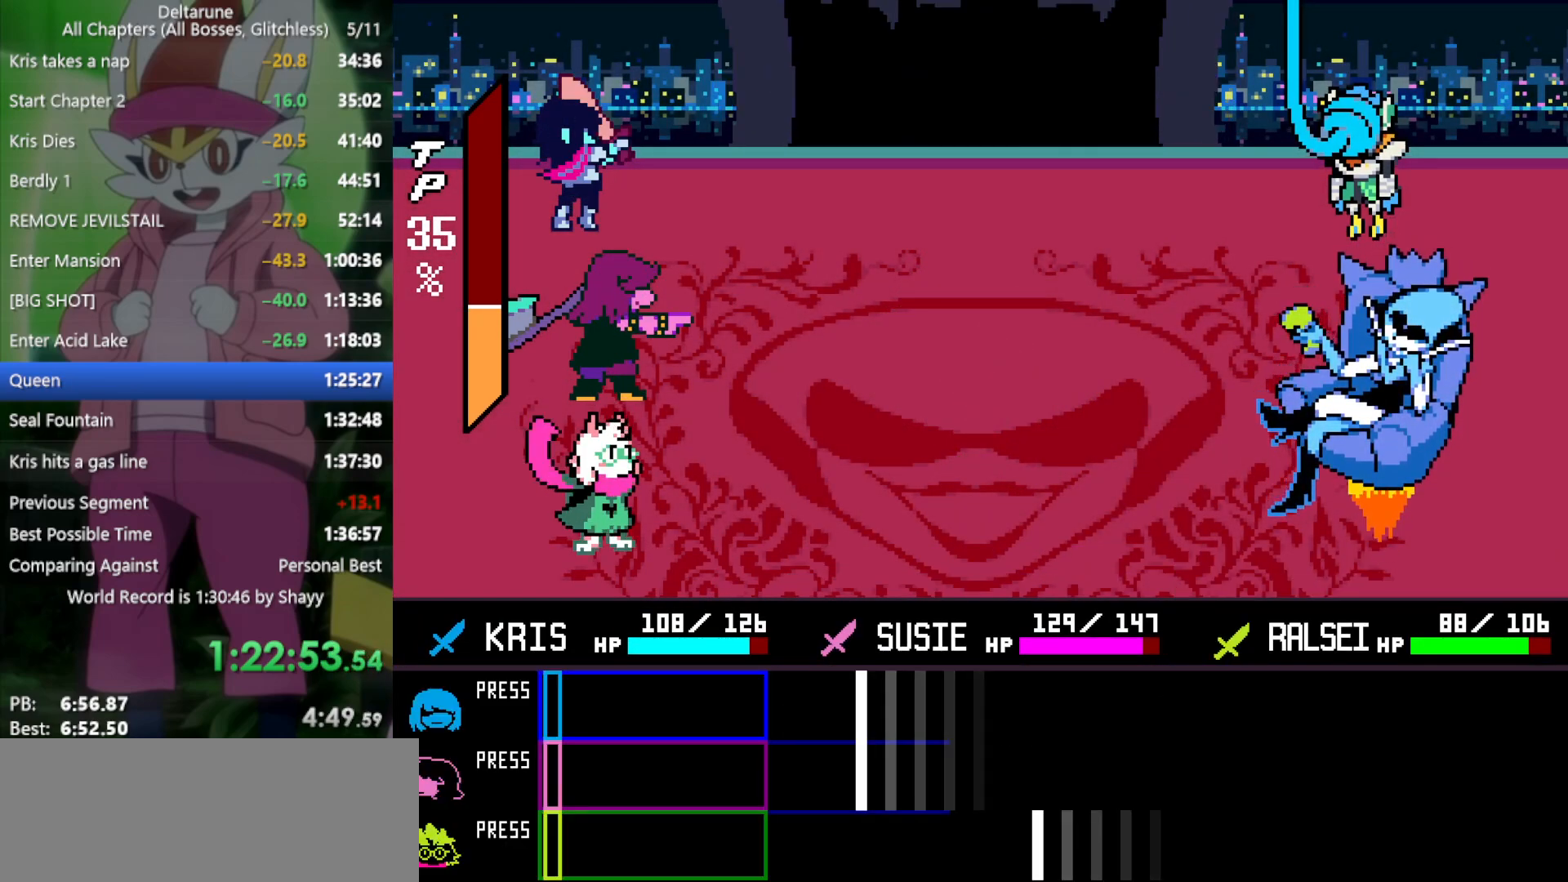
{"keys": ["x"], "events": []}
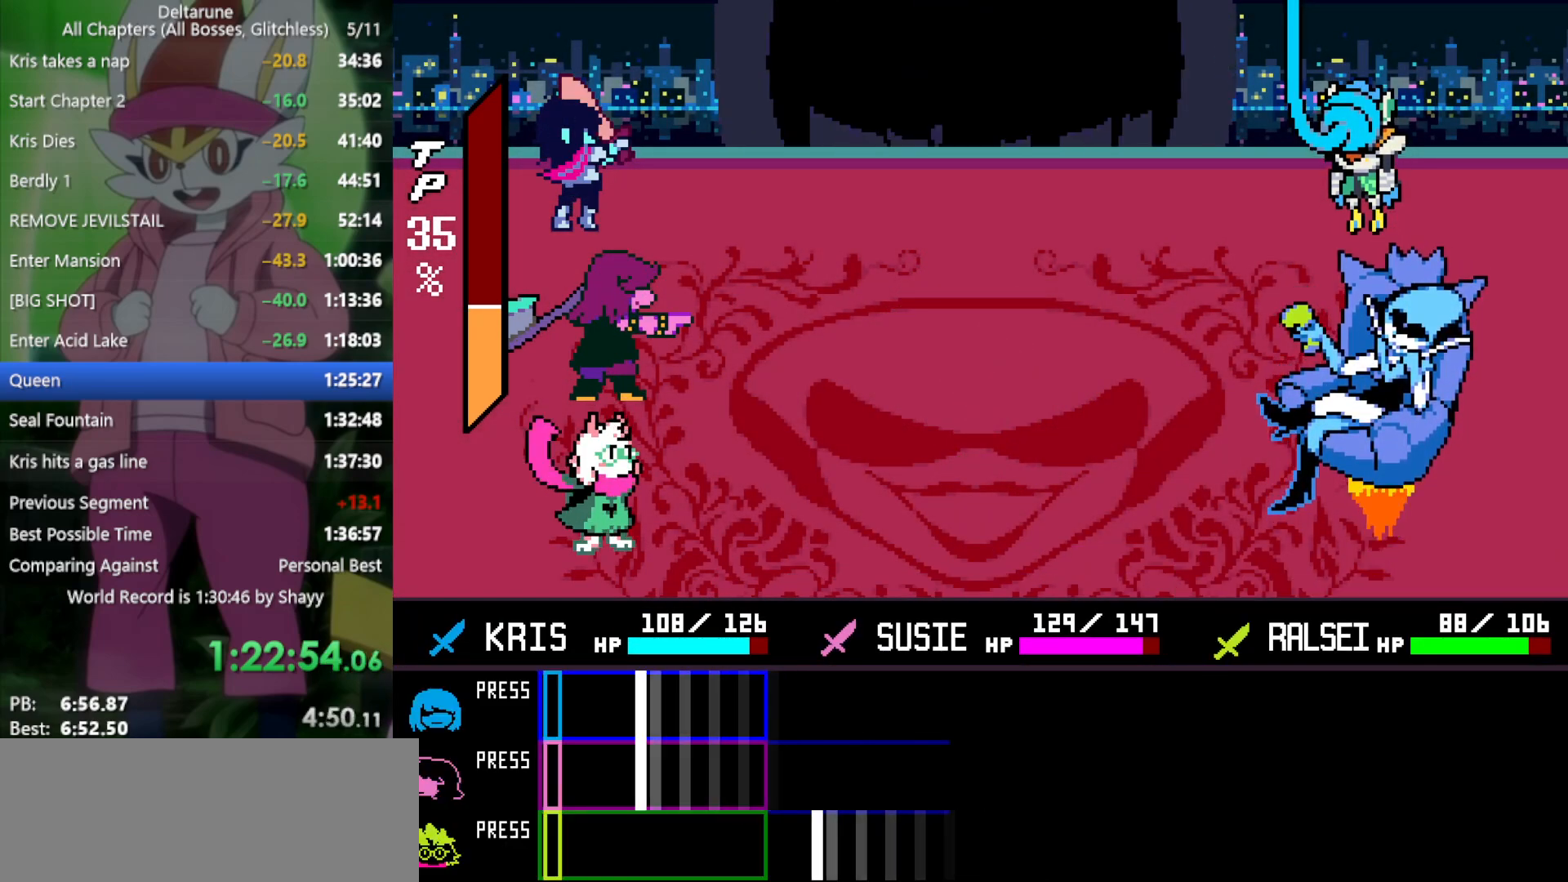
{"keys": ["x"], "events": [[183, "return", "down"], [317, "return", "up"]]}
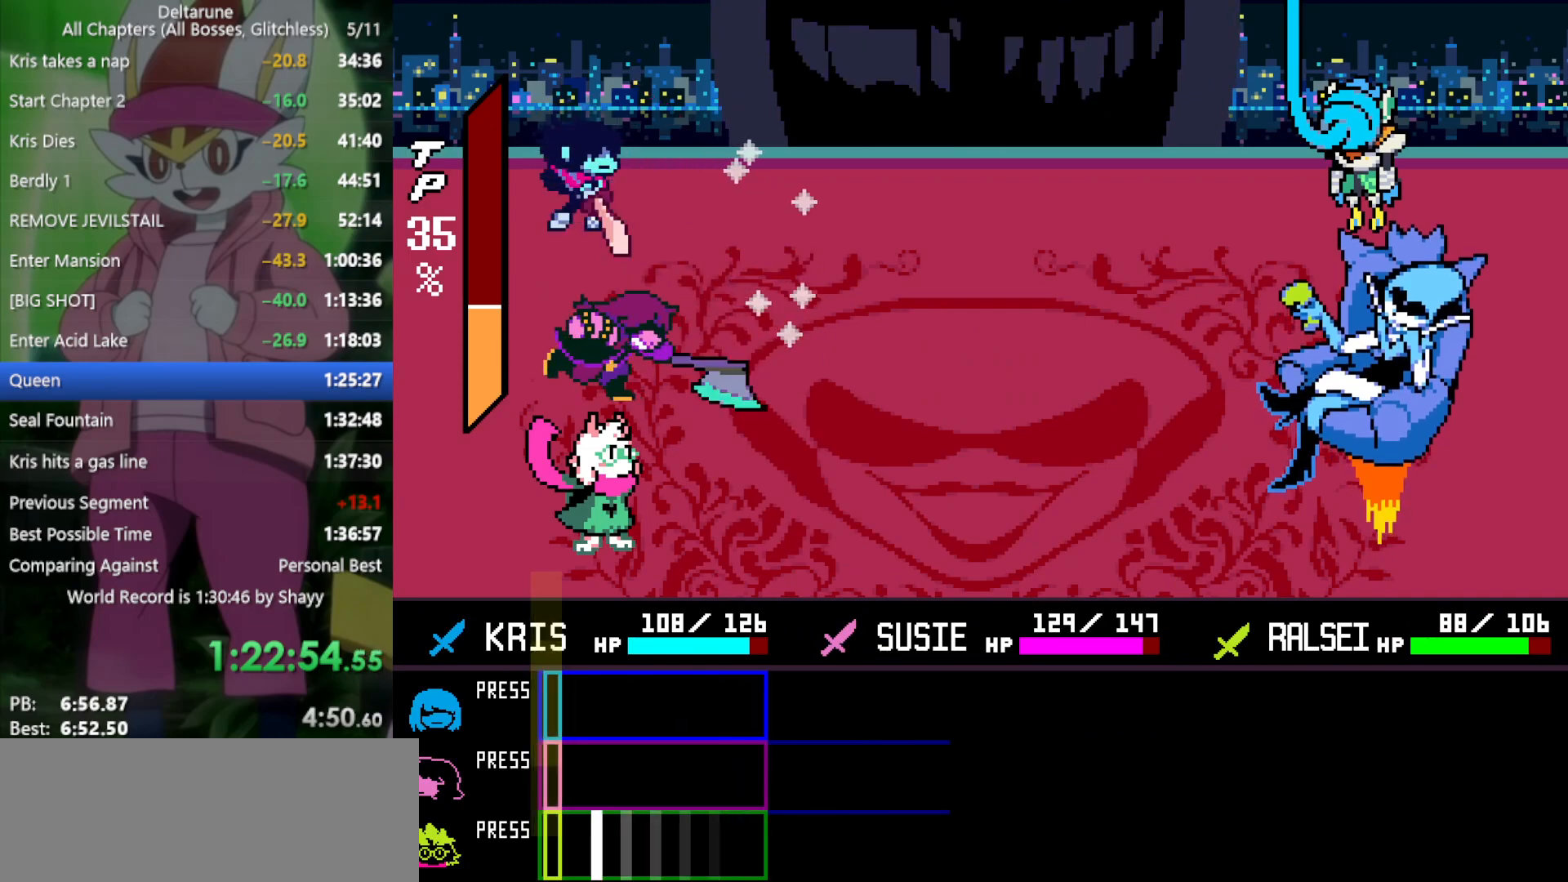
{"keys": ["return", "x"], "events": [[133, "return", "down"], [233, "return", "up"], [233, "z", "down"], [317, "z", "up"], [417, "z", "down"], [500, "return", "down"], [500, "z", "up"]]}
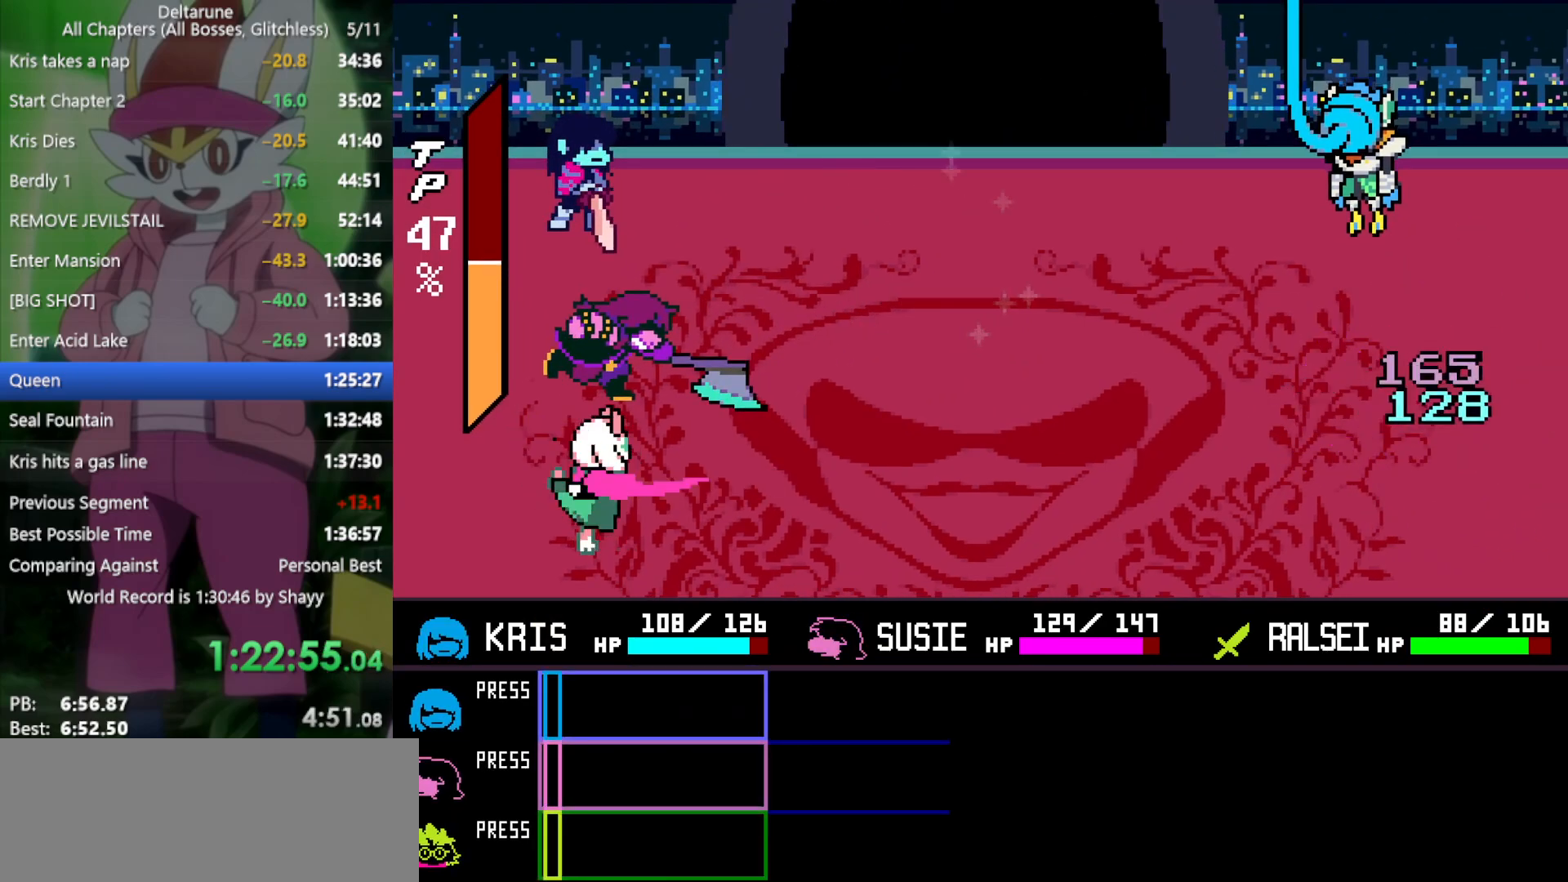
{"keys": ["x"], "events": [[100, "return", "up"], [100, "z", "down"], [183, "return", "down"], [183, "z", "up"], [233, "return", "up"], [233, "z", "down"], [333, "z", "up"], [367, "return", "down"], [417, "return", "up"], [417, "z", "down"], [467, "z", "up"]]}
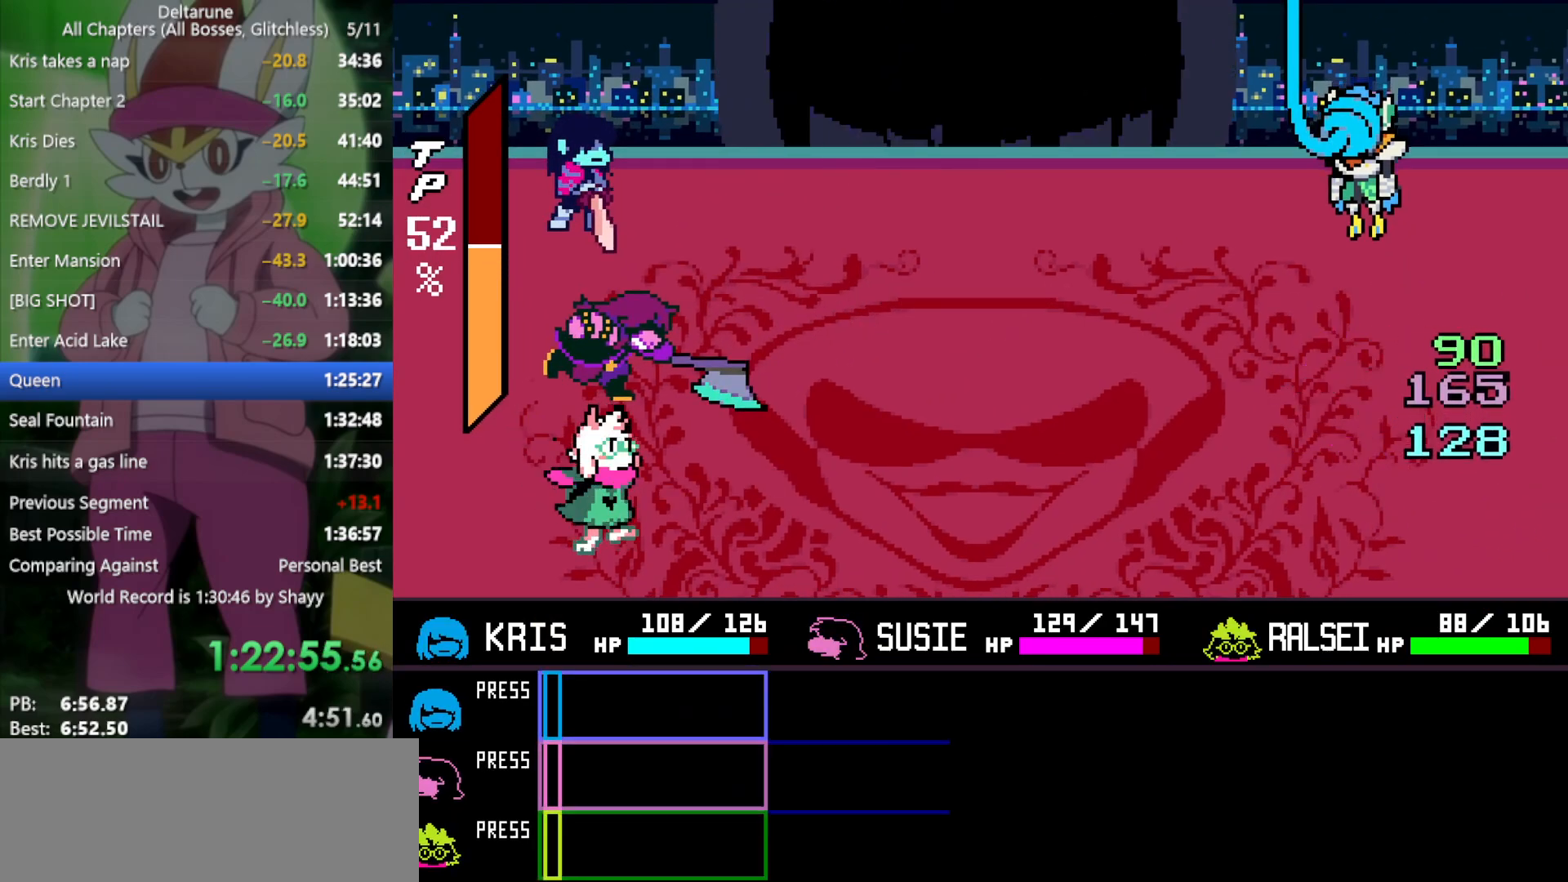
{"keys": ["x", "z"], "events": [[50, "return", "down"], [50, "z", "down"], [100, "return", "up"], [100, "z", "up"], [183, "return", "down"], [183, "z", "down"], [233, "return", "up"], [233, "z", "up"], [333, "z", "down"], [417, "z", "up"], [467, "z", "down"]]}
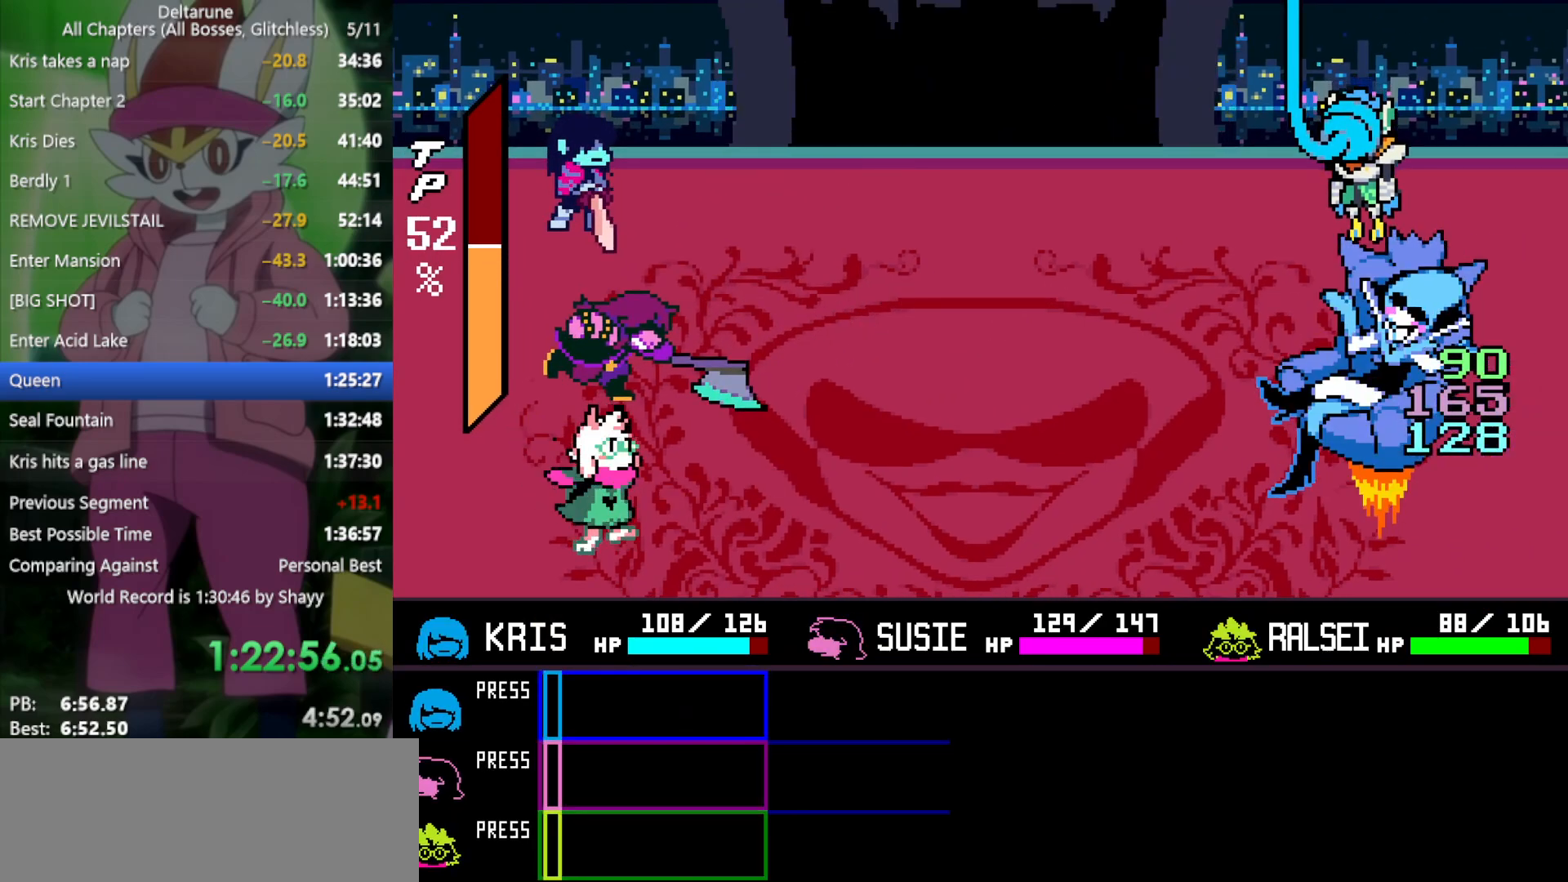
{"keys": ["x", "z"], "events": [[67, "z", "up"], [200, "z", "down"], [283, "z", "up"], [433, "z", "down"]]}
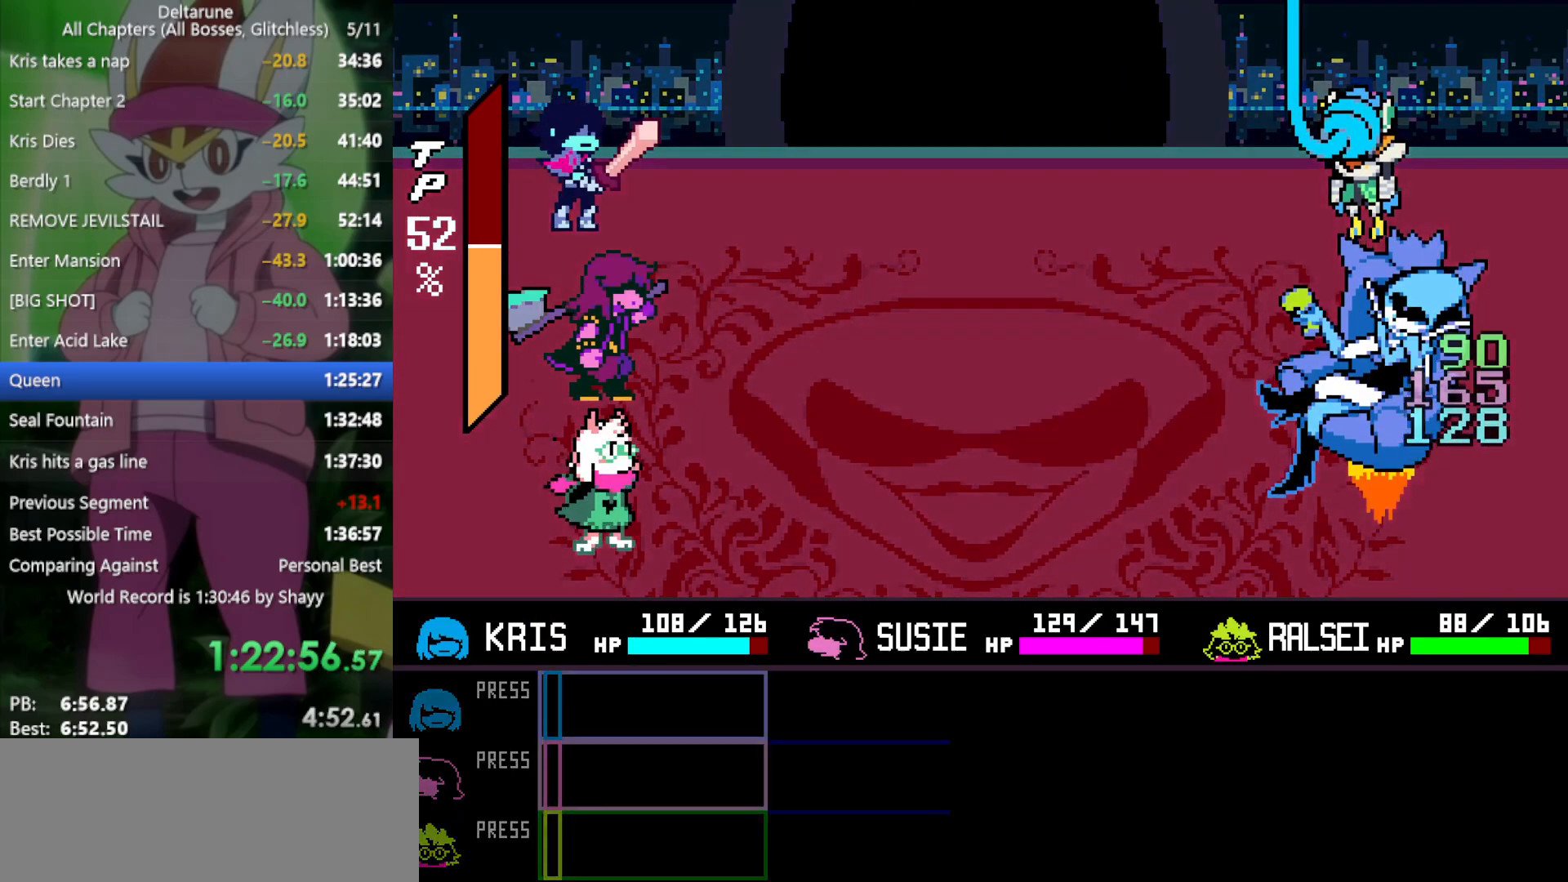
{"keys": ["x"], "events": [[67, "z", "up"], [200, "z", "down"], [300, "z", "up"]]}
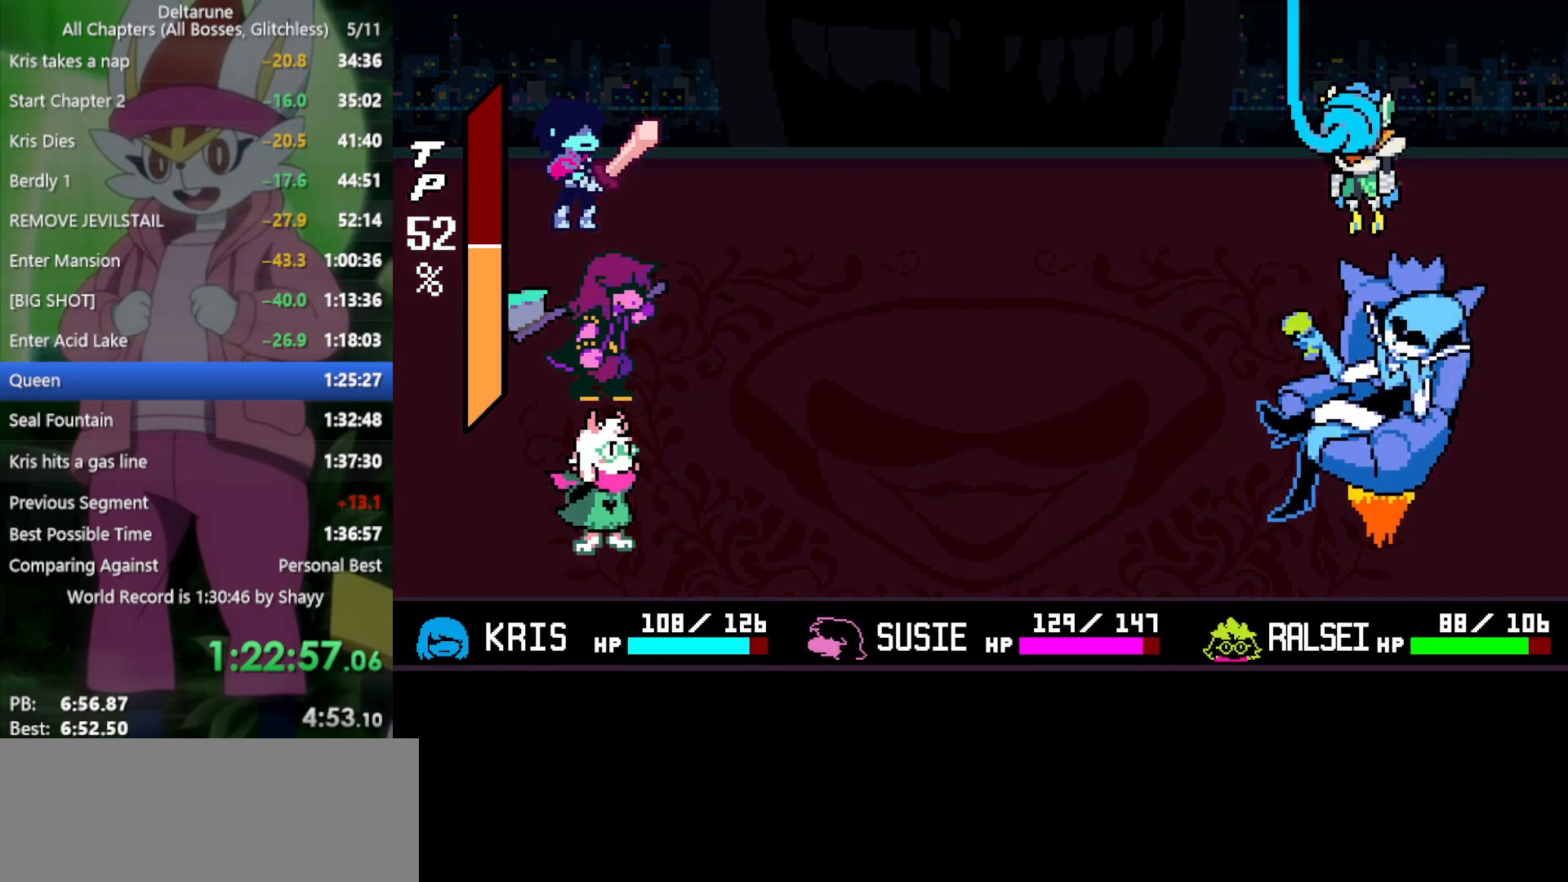
{"keys": ["x"], "events": []}
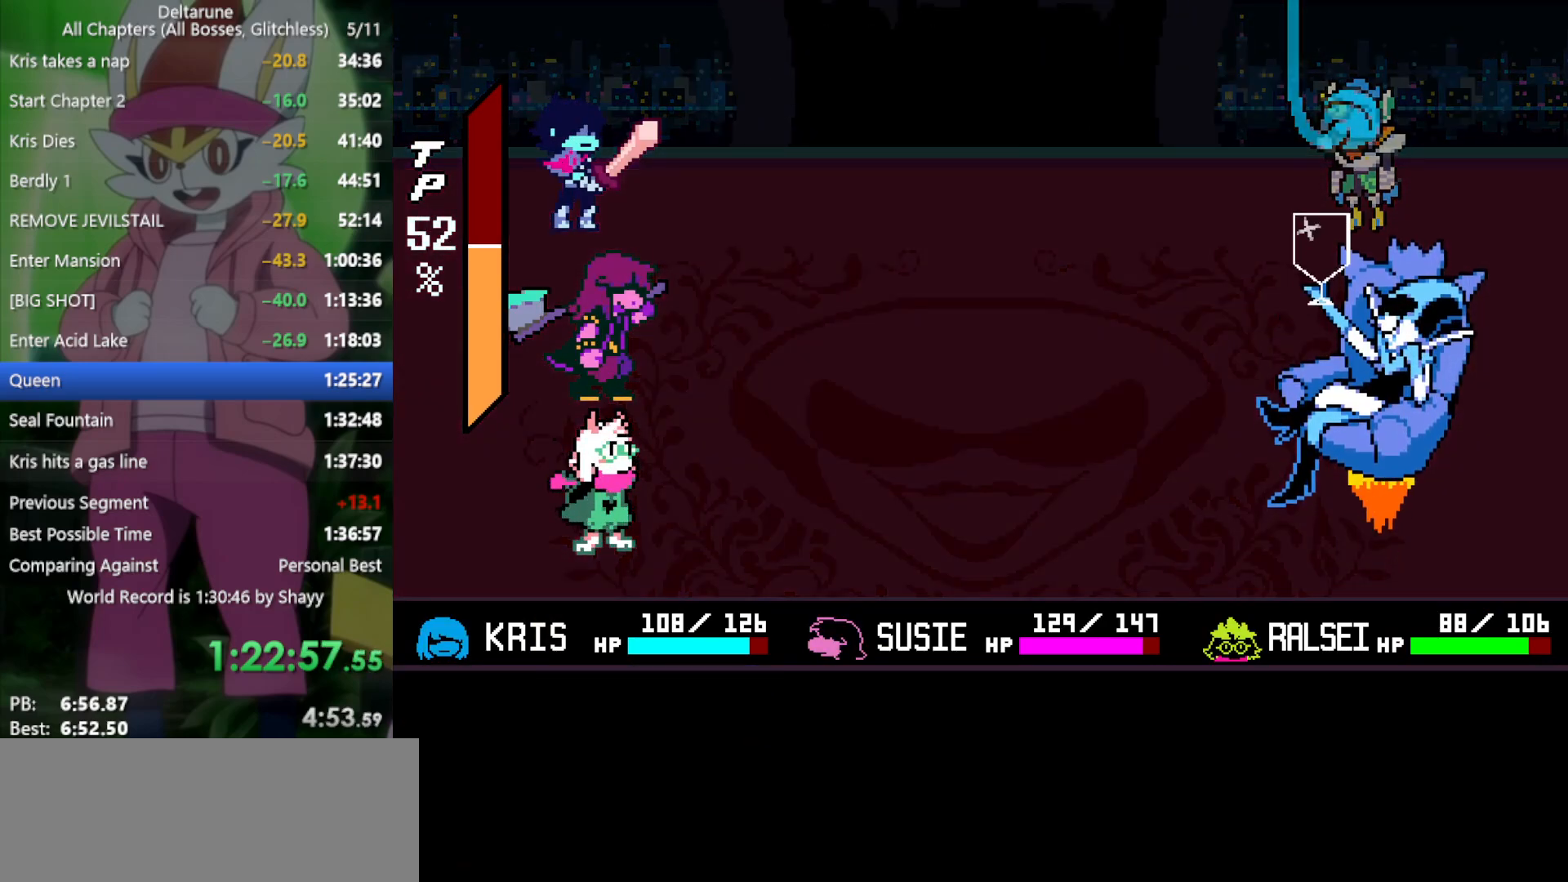
{"keys": ["x"], "events": []}
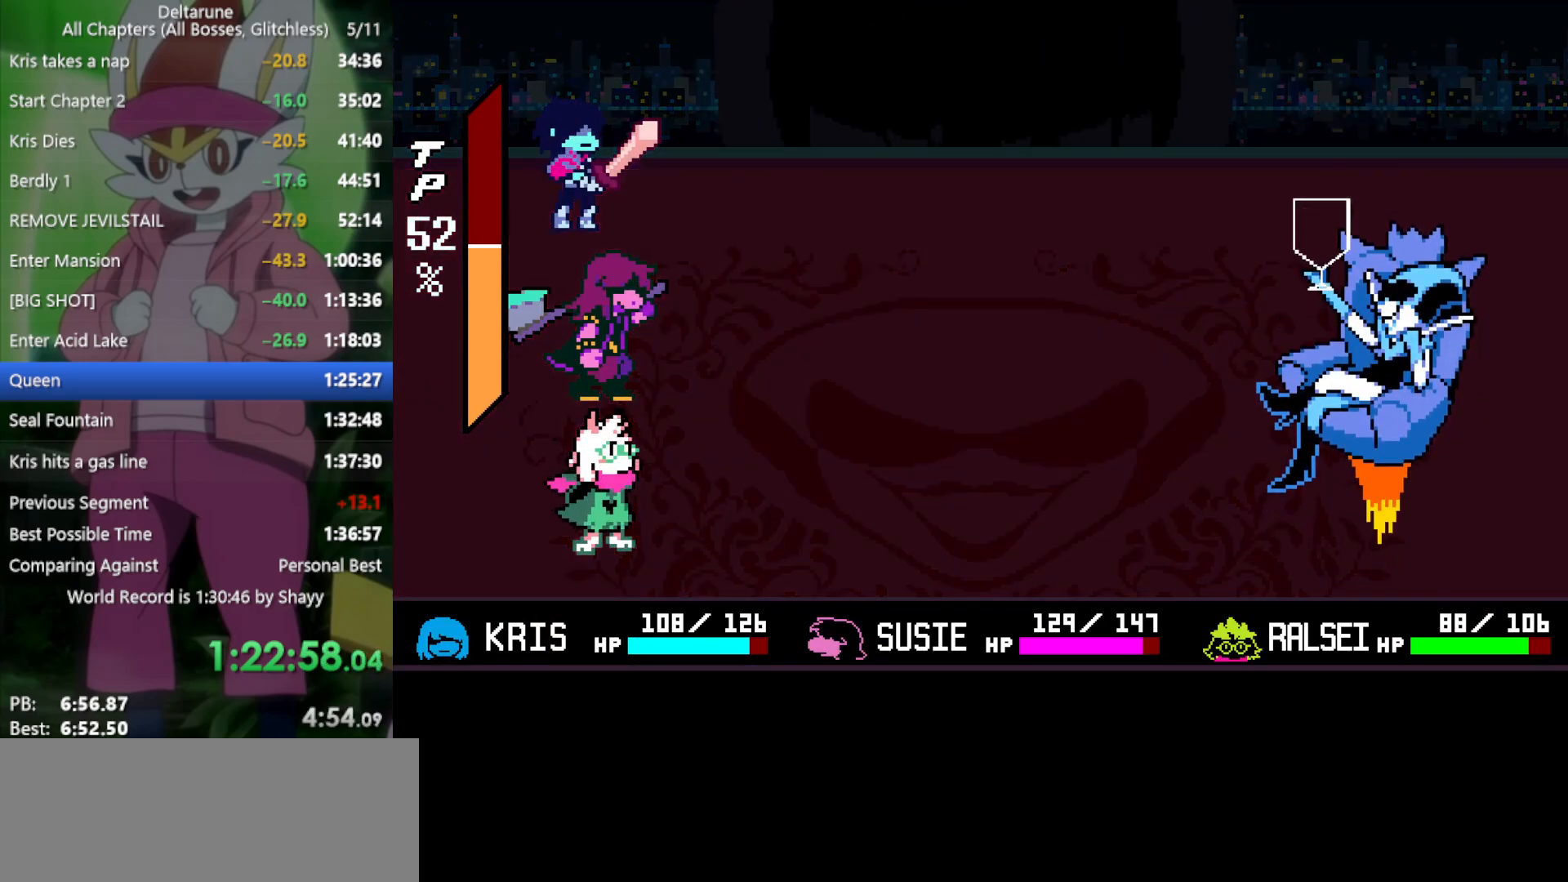
{"keys": ["x"], "events": []}
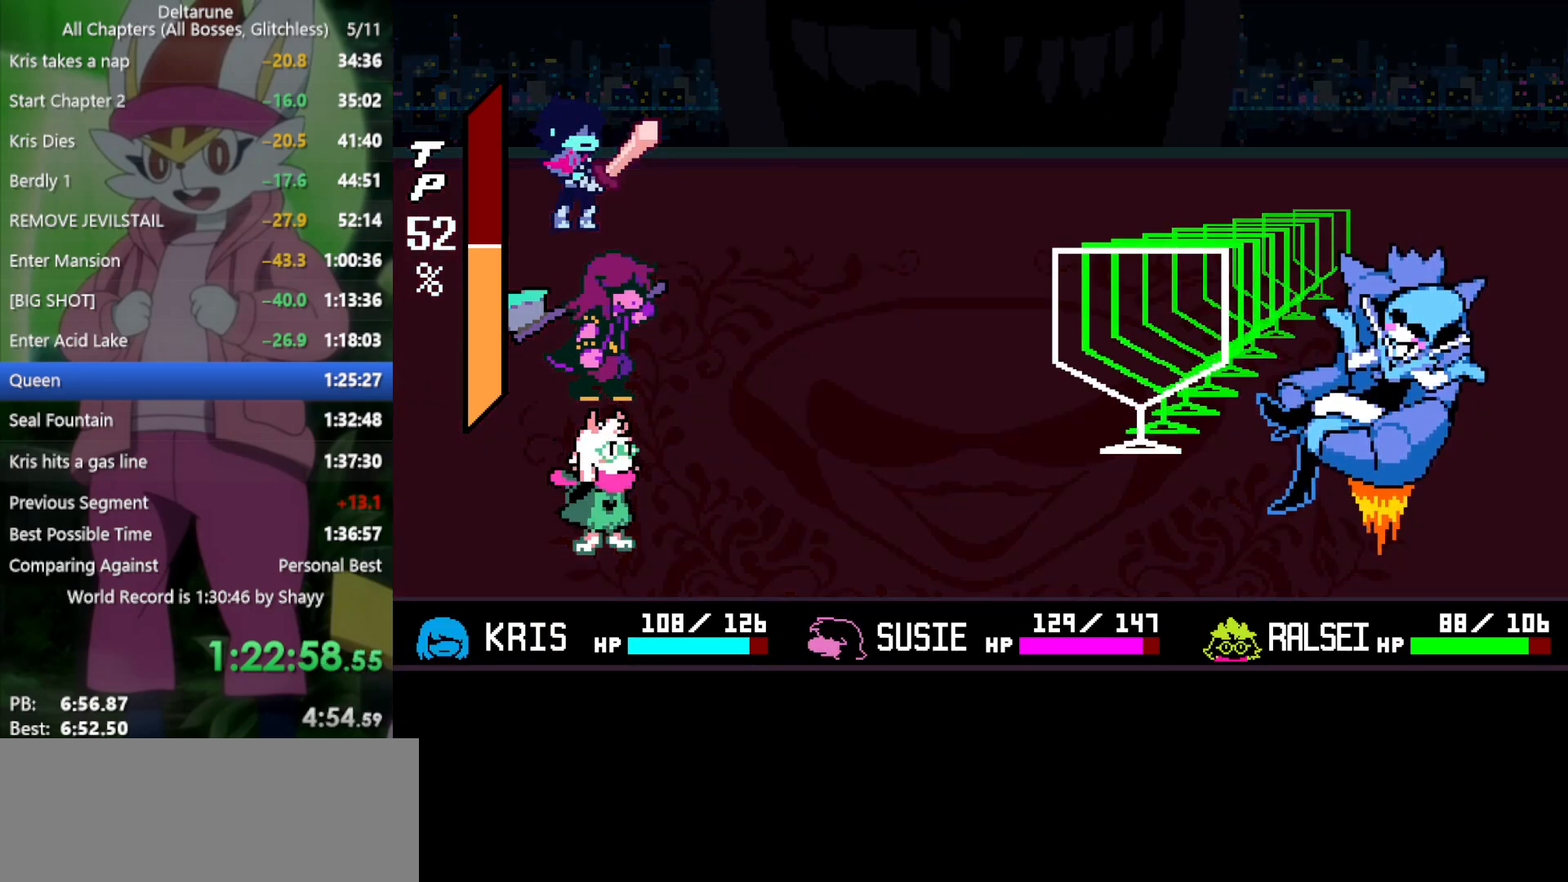
{"keys": ["down"], "events": [[367, "down", "down"], [417, "x", "up"]]}
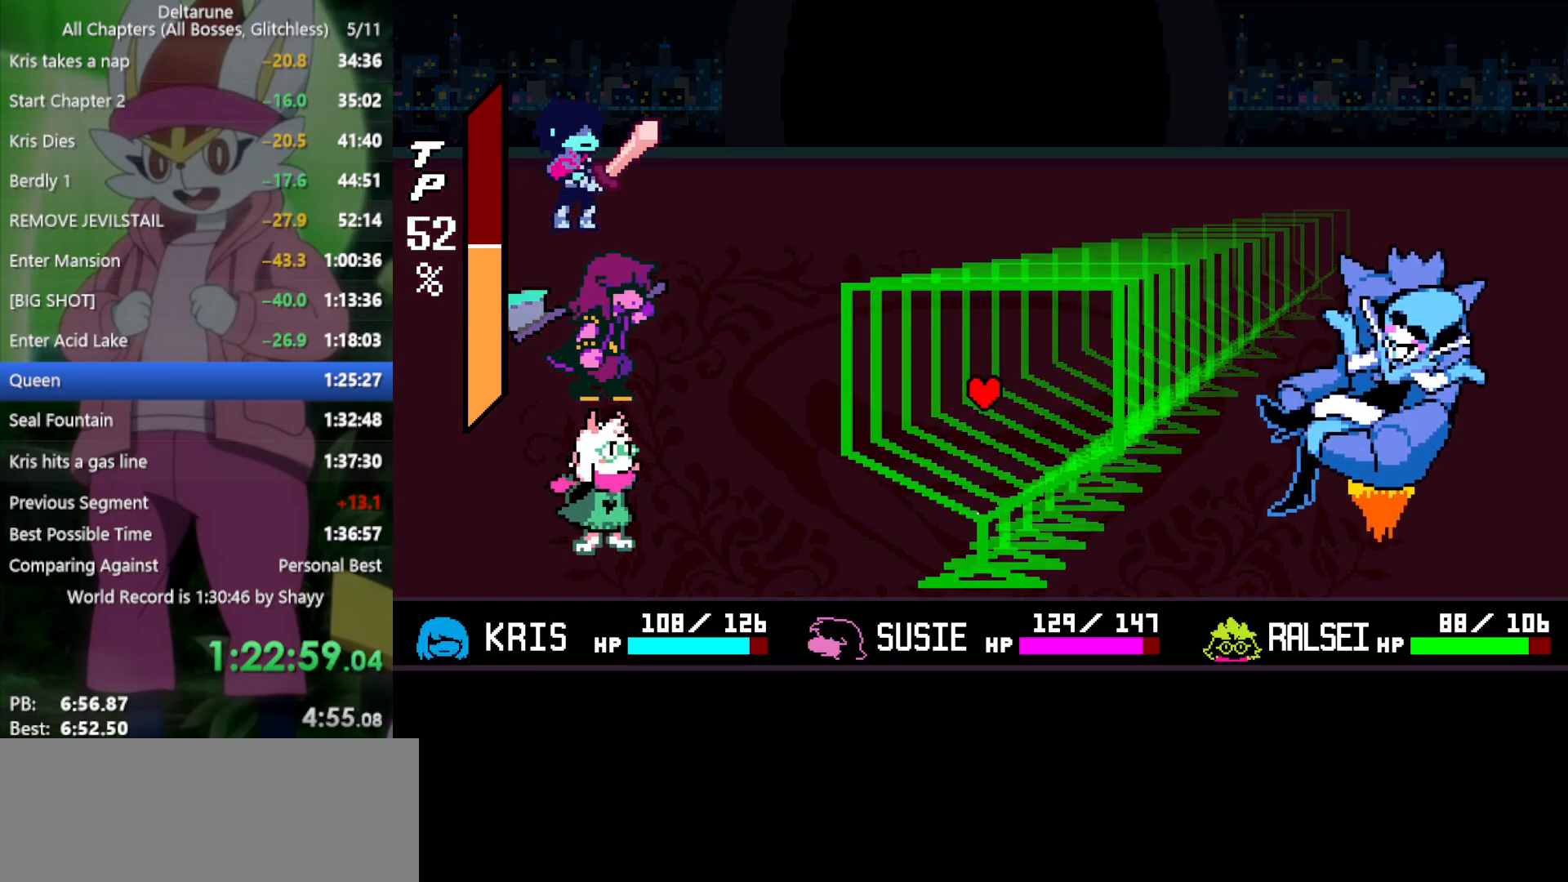
{"keys": ["down"], "events": []}